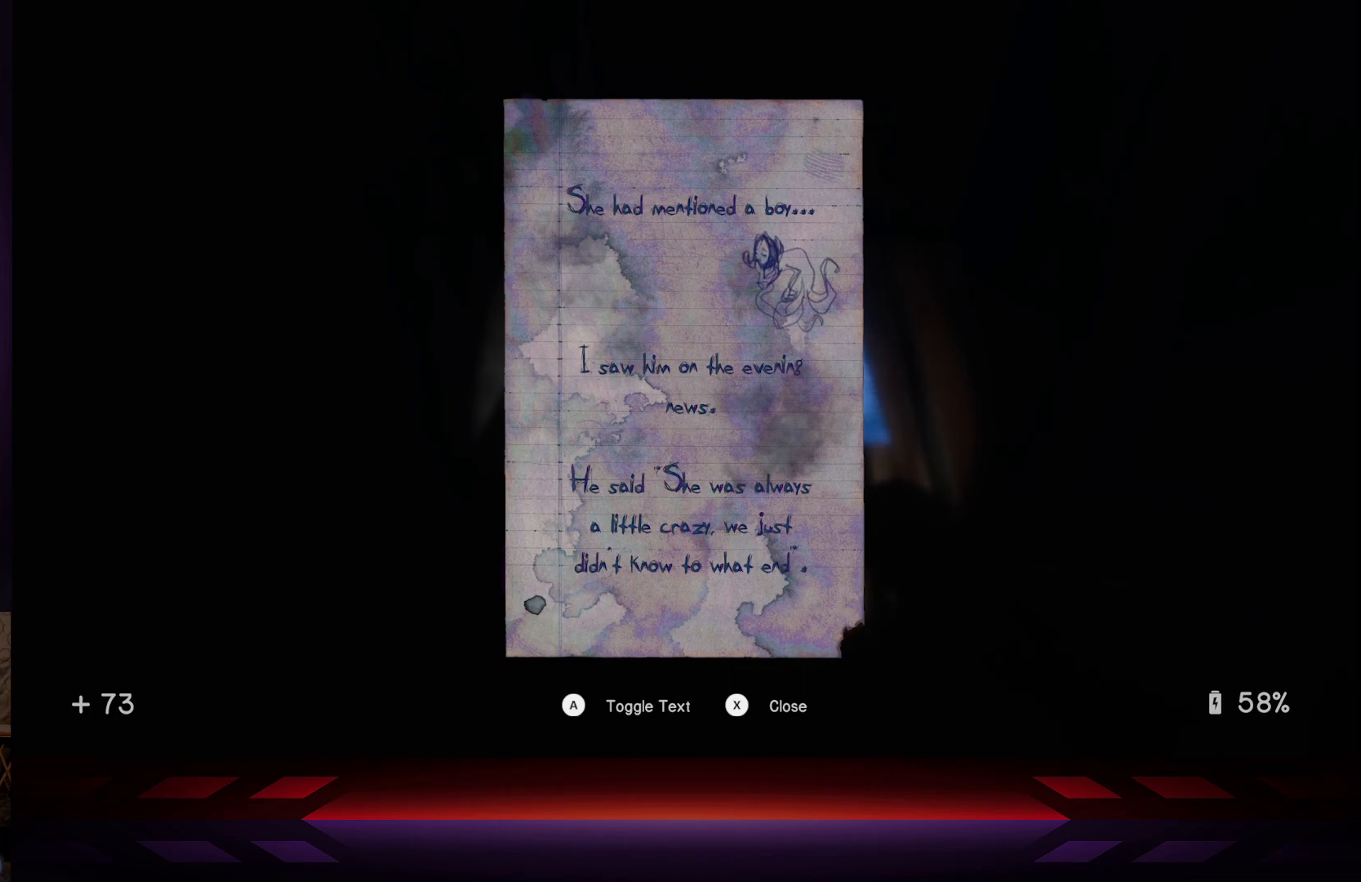
Gameplay with a controller (Xbox layout); each line is a JSON object with the inputs held at the frame after it. "events" lists button and stick changes between this image and that frame as [ms after this image, input, new state], when the widget could be followed in between.
{"buttons": ["X"], "left_stick": "center", "right_stick": "center", "events": [[433, "X", "down"]]}
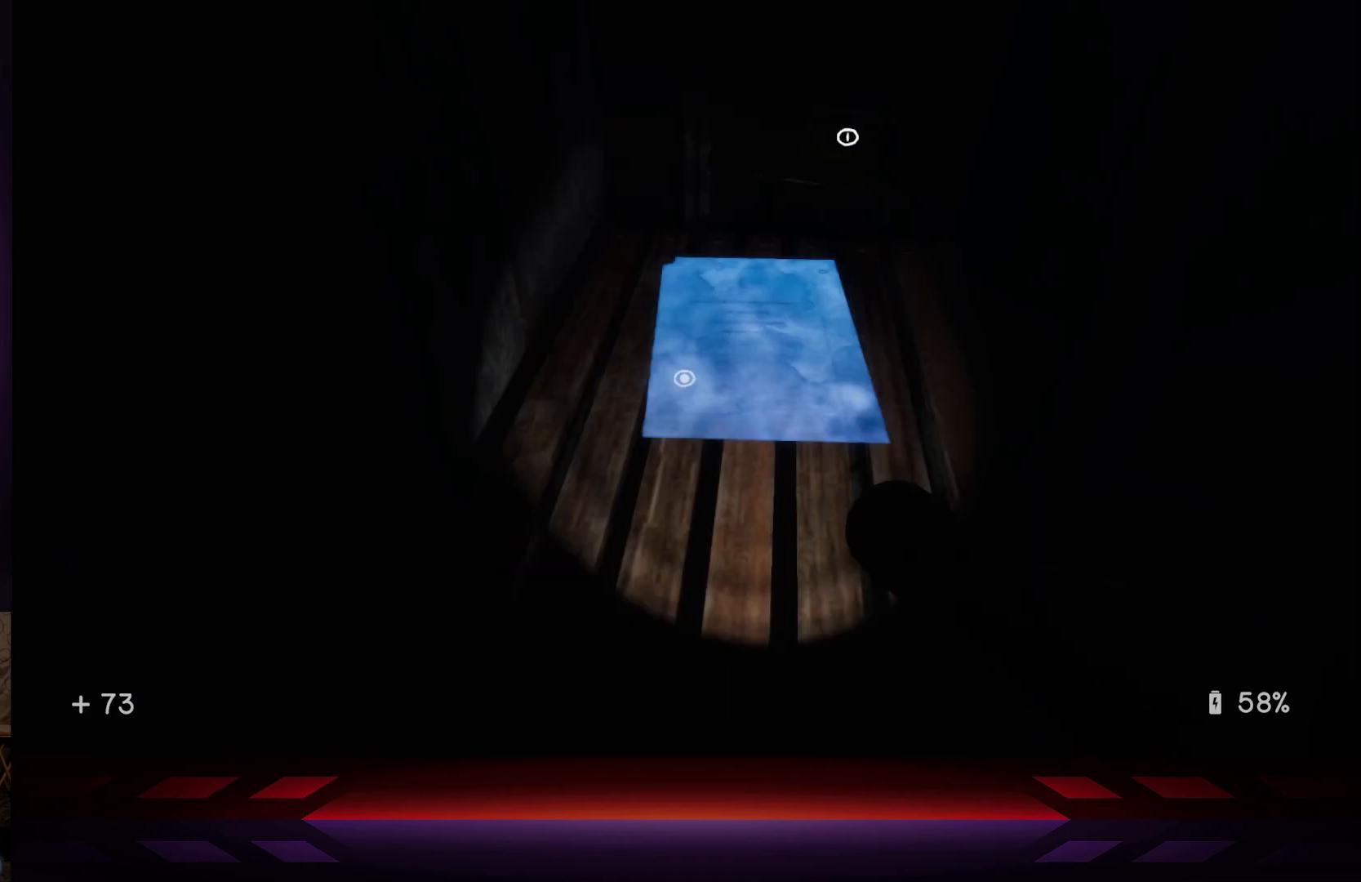
{"buttons": [], "left_stick": "center", "right_stick": "up-right", "events": [[50, "X", "up"], [417, "right_stick", "up-right"]]}
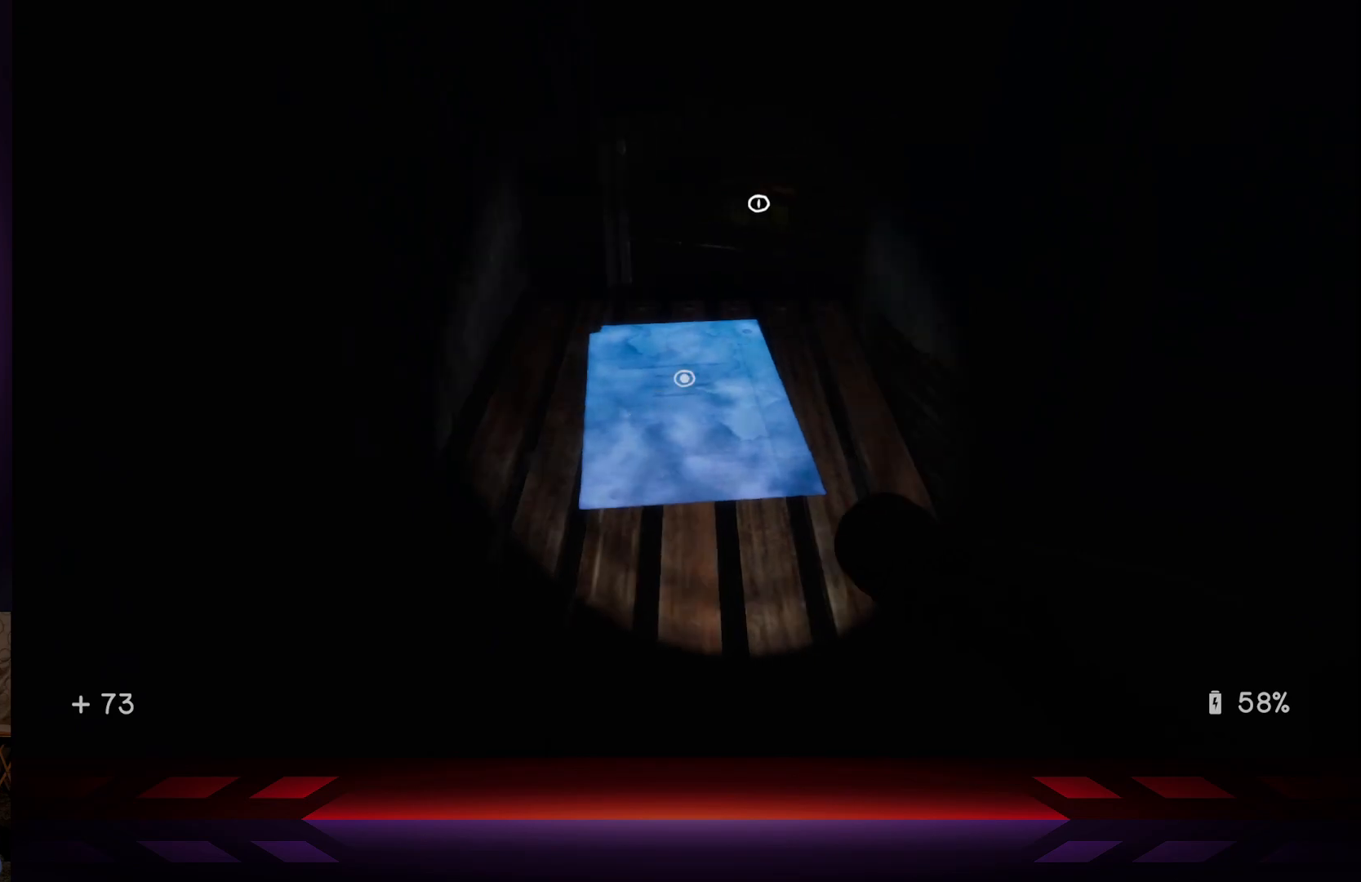
{"buttons": [], "left_stick": "up", "right_stick": "left", "events": [[83, "right_stick", "center"], [417, "right_stick", "left"], [467, "left_stick", "up"]]}
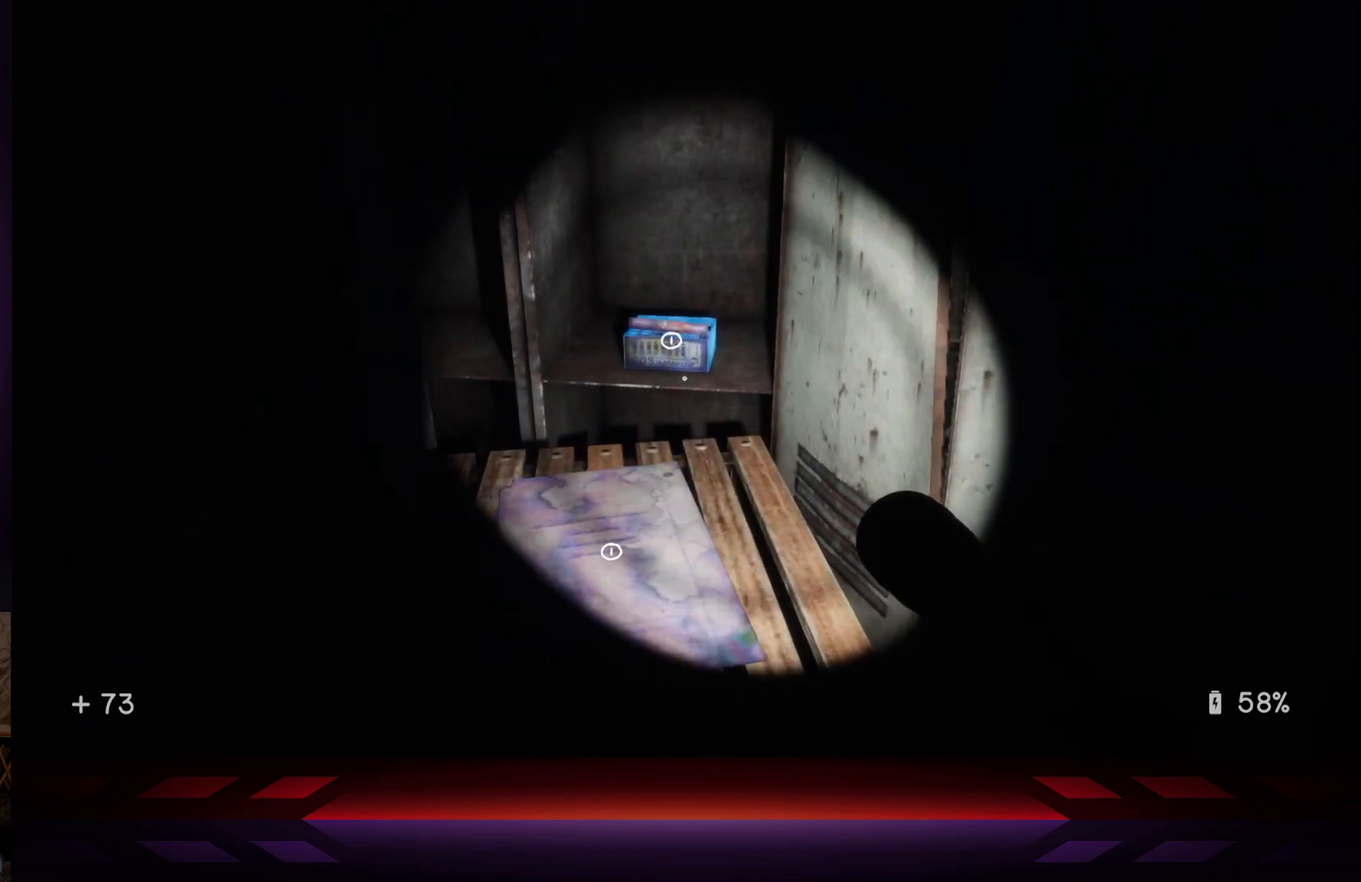
{"buttons": [], "left_stick": "center", "right_stick": "center", "events": [[17, "right_stick", "center"], [100, "left_stick", "center"], [317, "X", "down"], [433, "X", "up"]]}
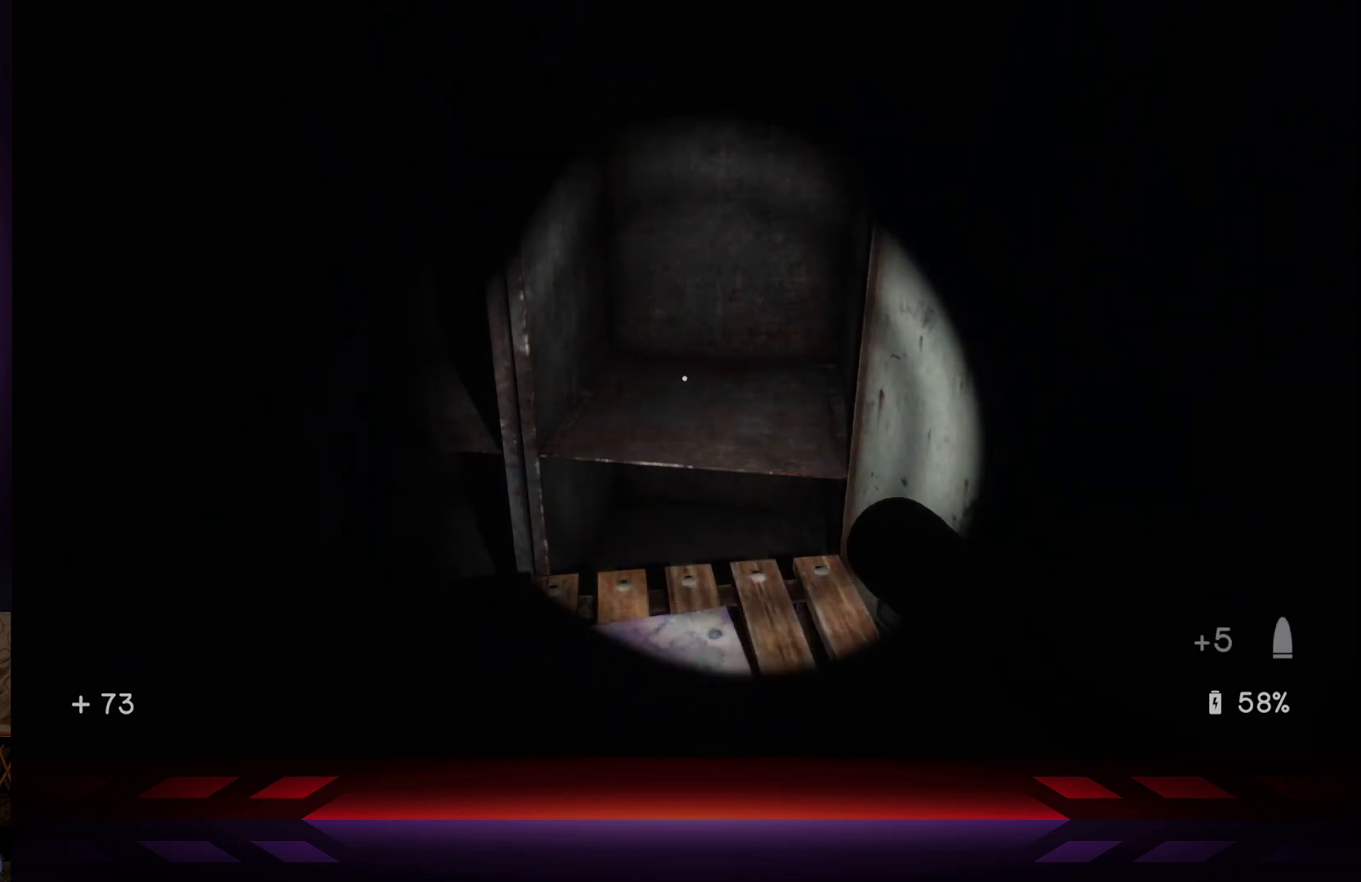
{"buttons": ["R3"], "left_stick": "center", "right_stick": "center", "events": [[433, "R3", "down"]]}
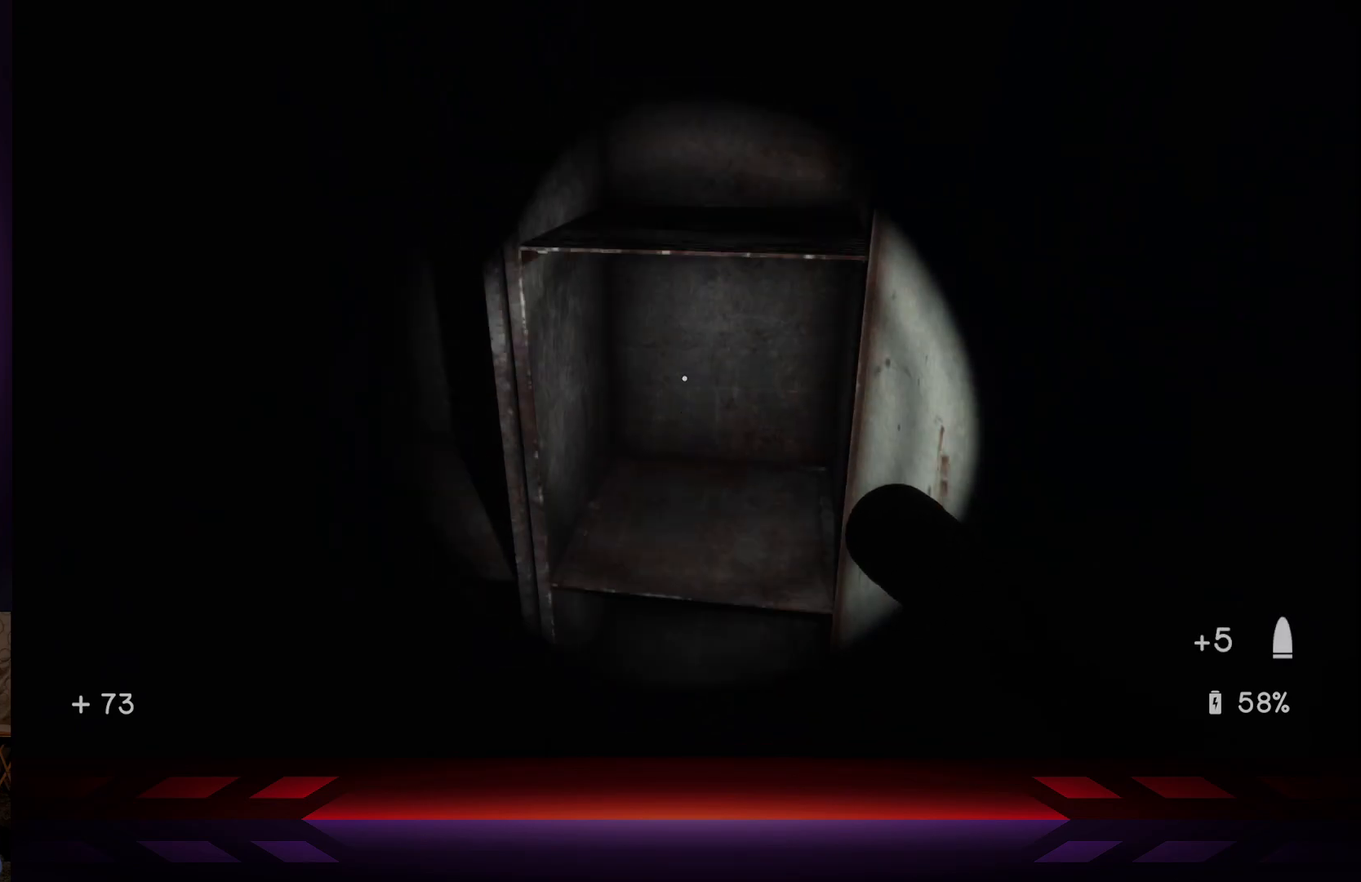
{"buttons": [], "left_stick": "center", "right_stick": "left", "events": [[83, "R3", "up"], [483, "right_stick", "left"]]}
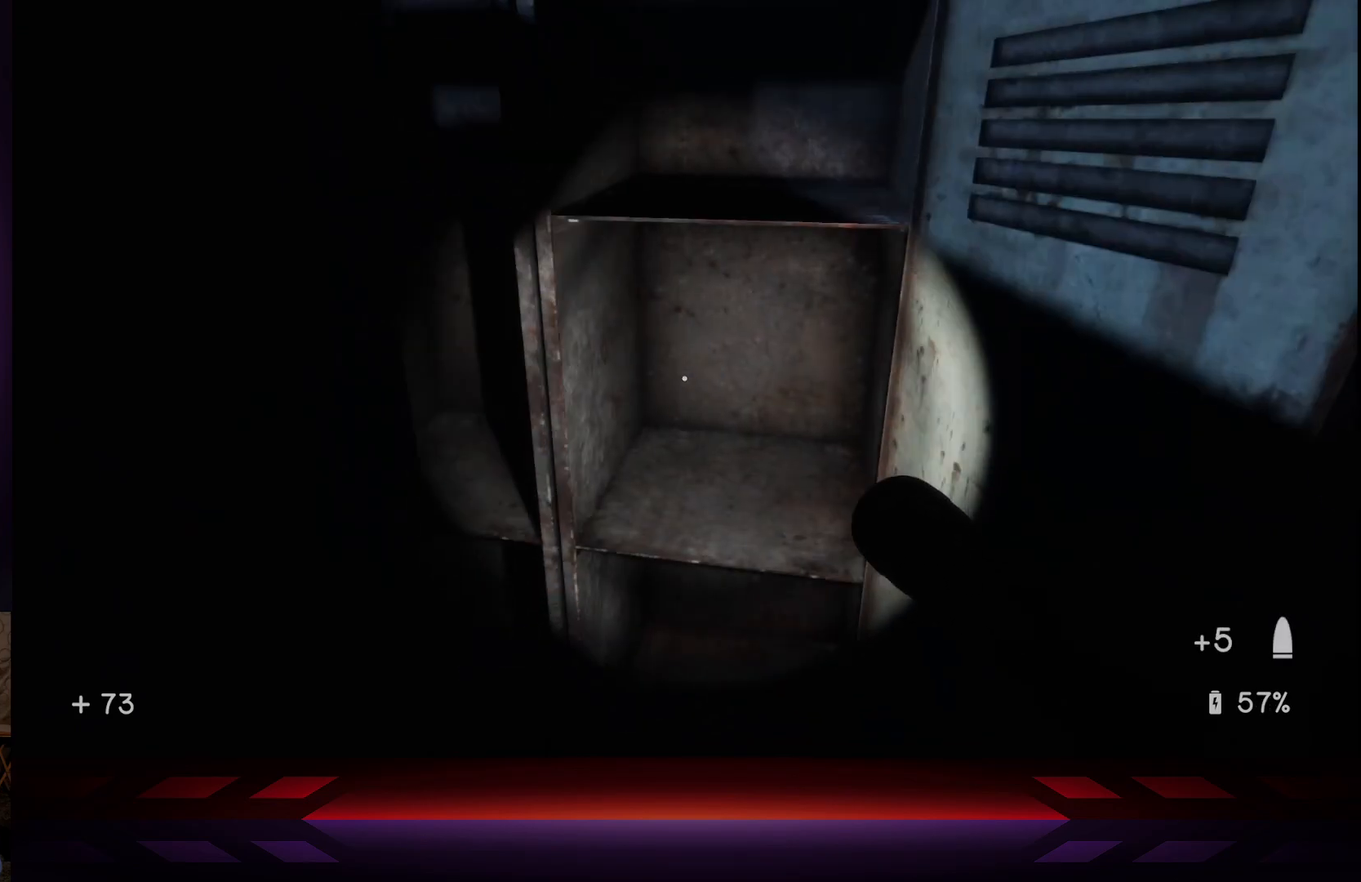
{"buttons": [], "left_stick": "center", "right_stick": "center", "events": [[483, "right_stick", "center"]]}
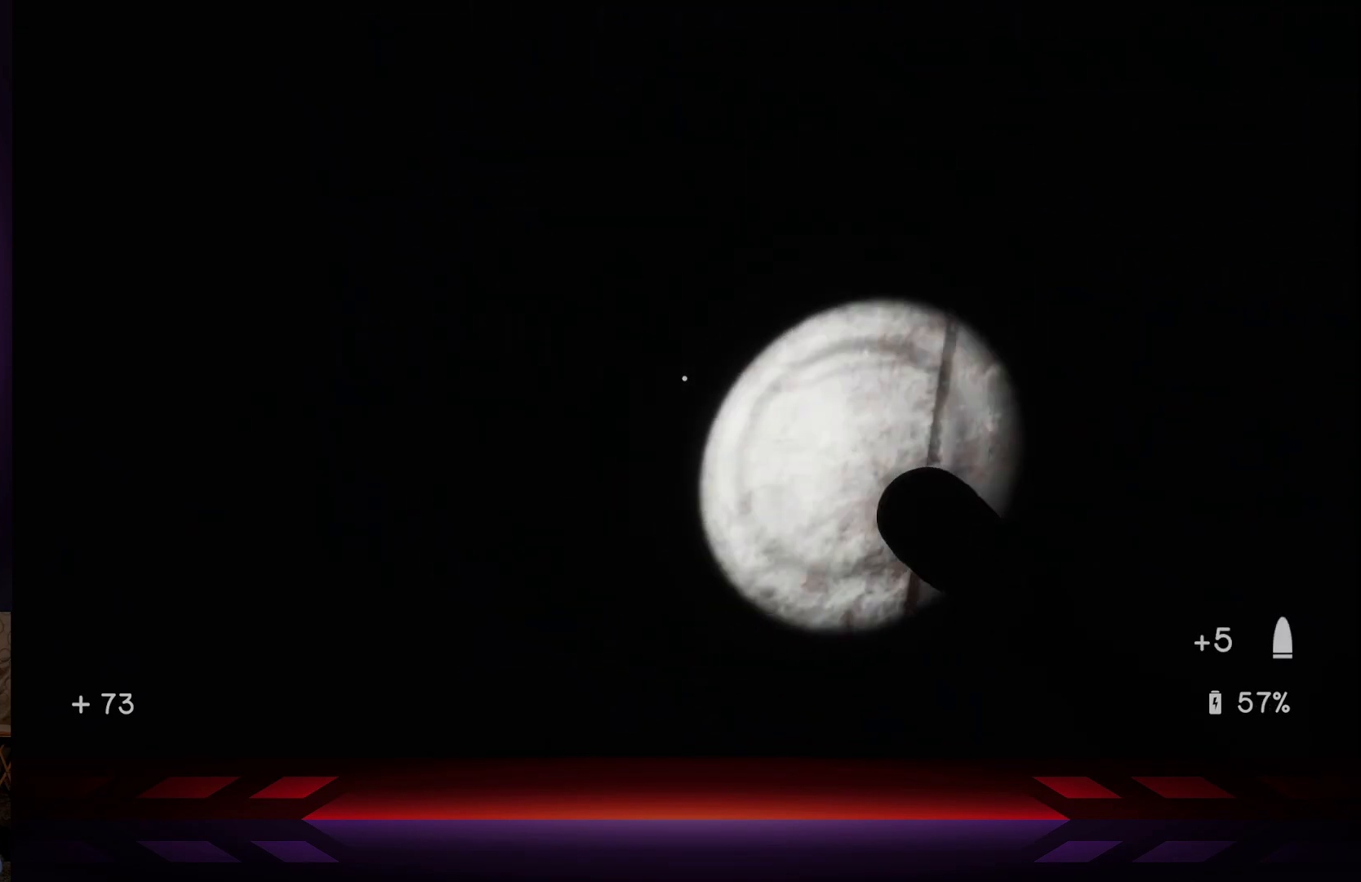
{"buttons": [], "left_stick": "center", "right_stick": "up-right", "events": [[83, "right_stick", "right"], [267, "right_stick", "up-right"]]}
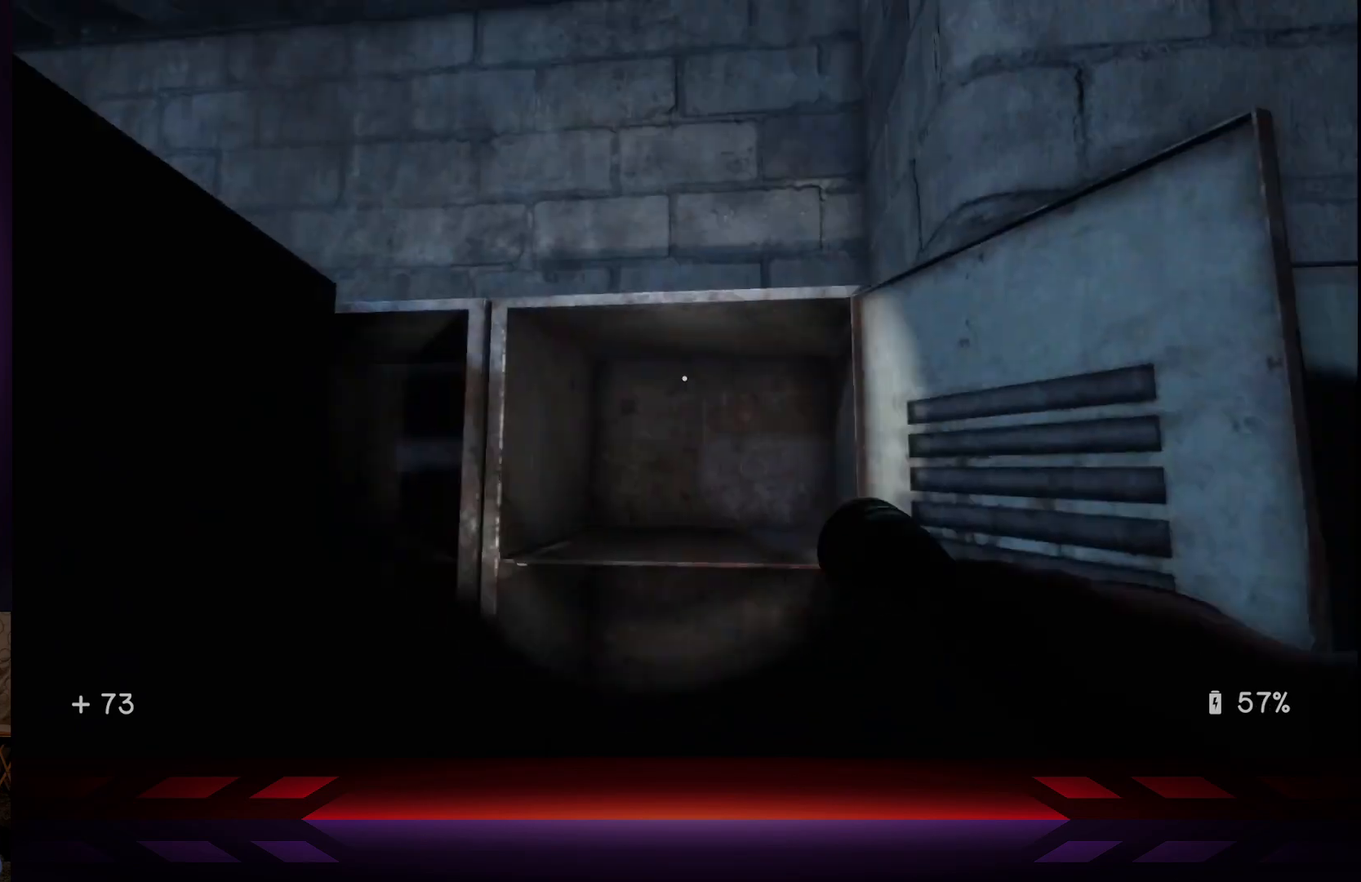
{"buttons": [], "left_stick": "center", "right_stick": "right", "events": [[33, "right_stick", "center"], [233, "right_stick", "right"]]}
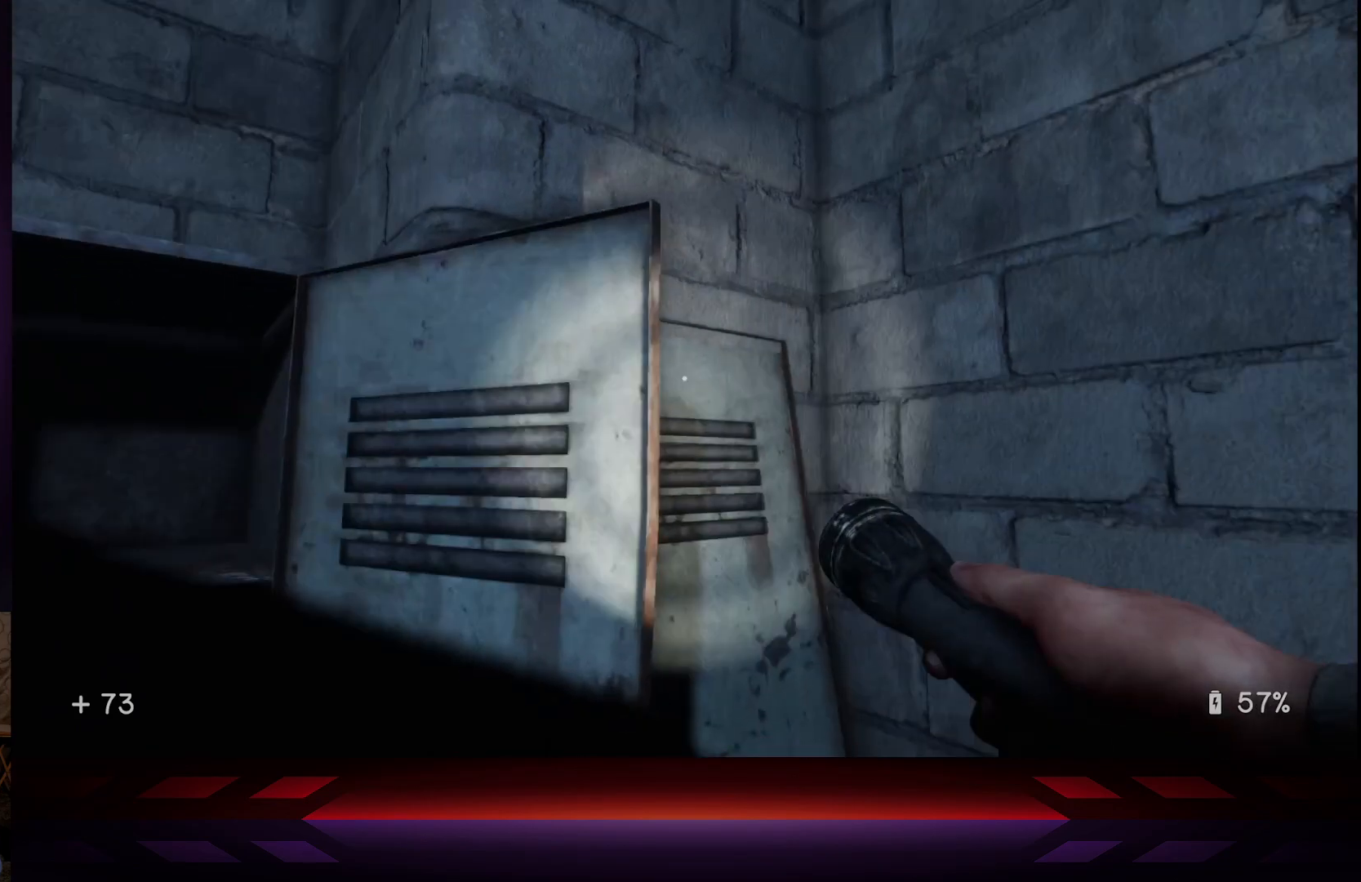
{"buttons": [], "left_stick": "center", "right_stick": "right", "events": []}
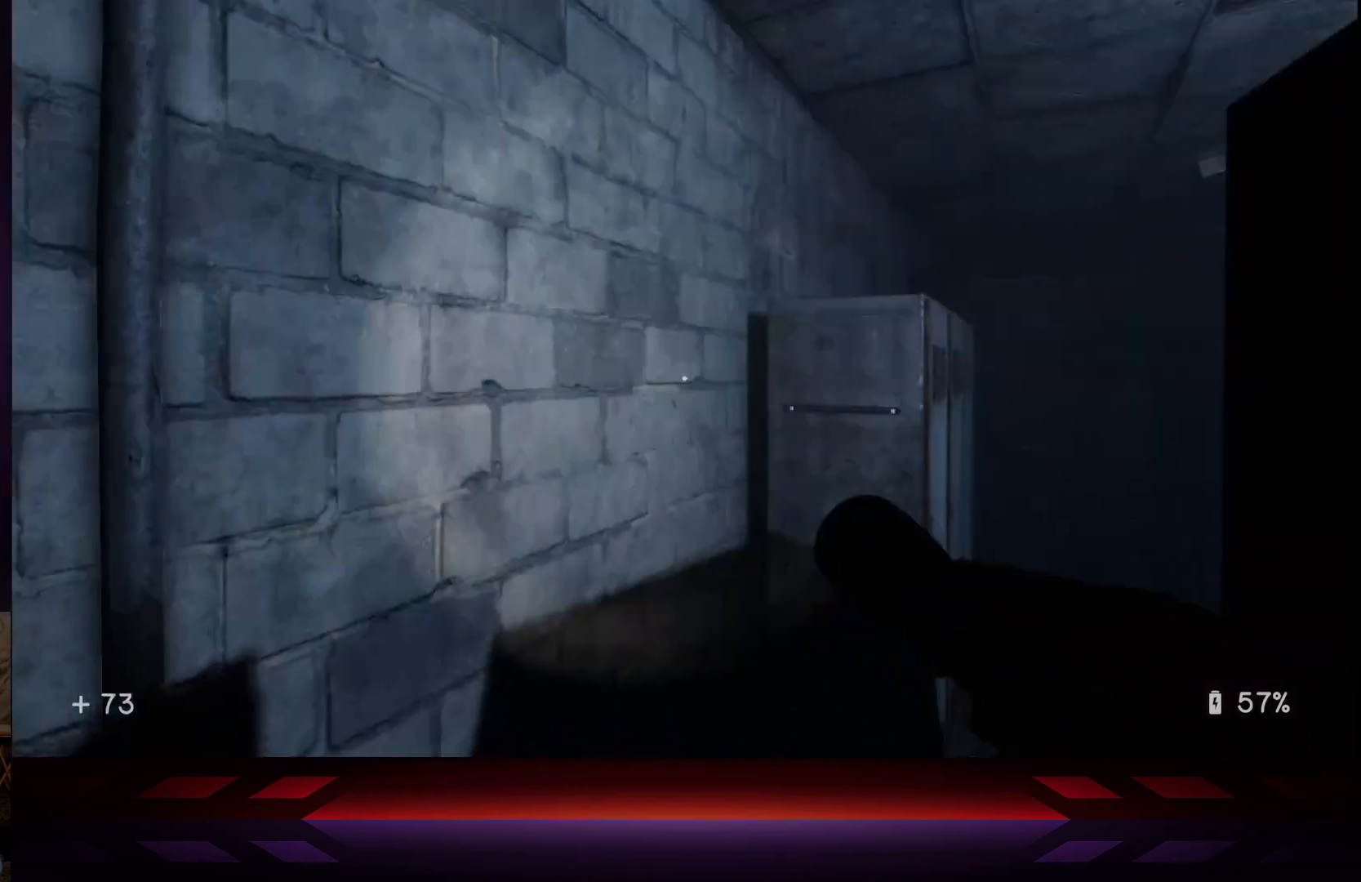
{"buttons": [], "left_stick": "center", "right_stick": "down-left", "events": [[117, "right_stick", "center"], [400, "right_stick", "down-left"]]}
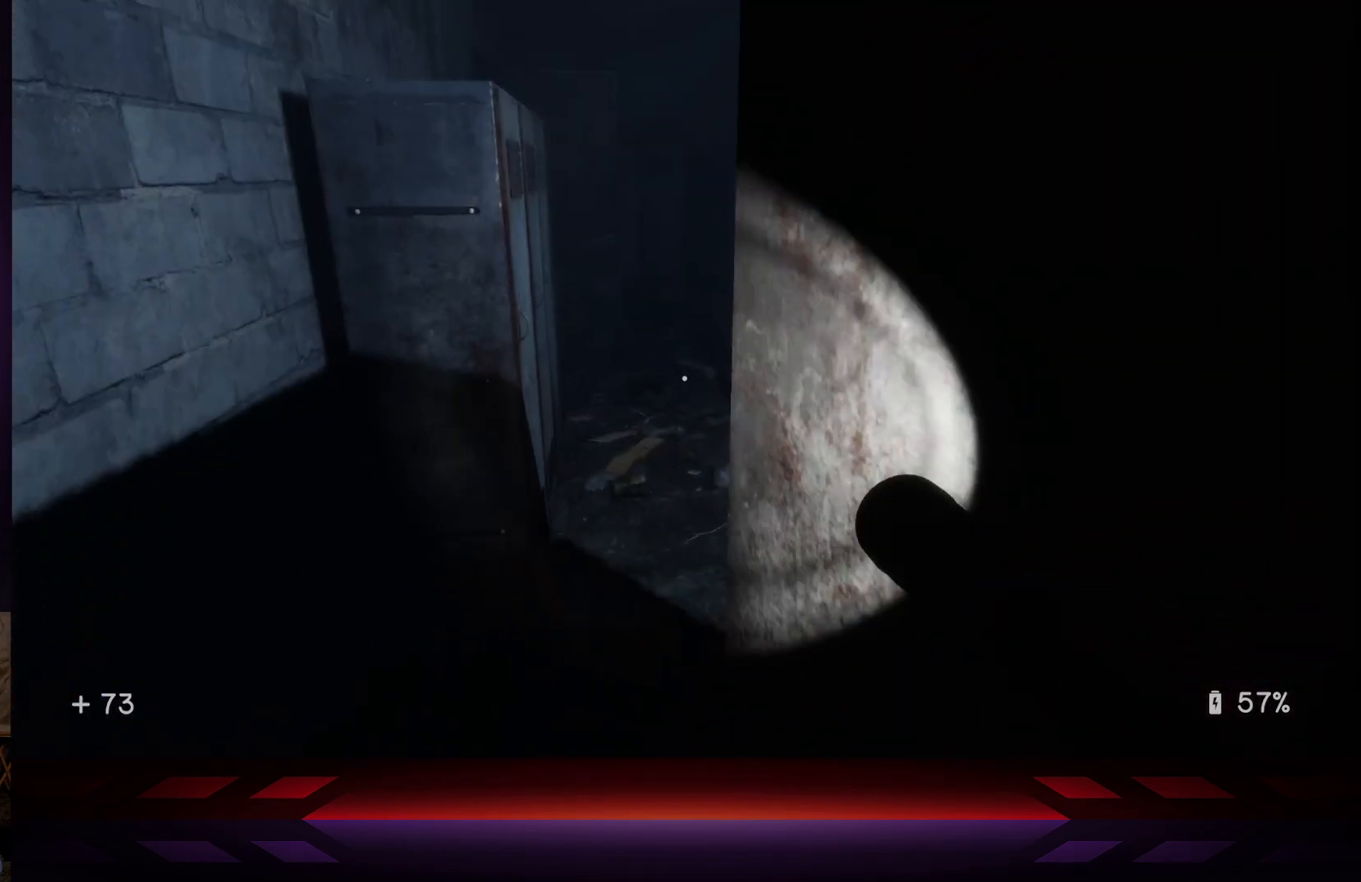
{"buttons": [], "left_stick": "center", "right_stick": "center", "events": [[150, "right_stick", "center"]]}
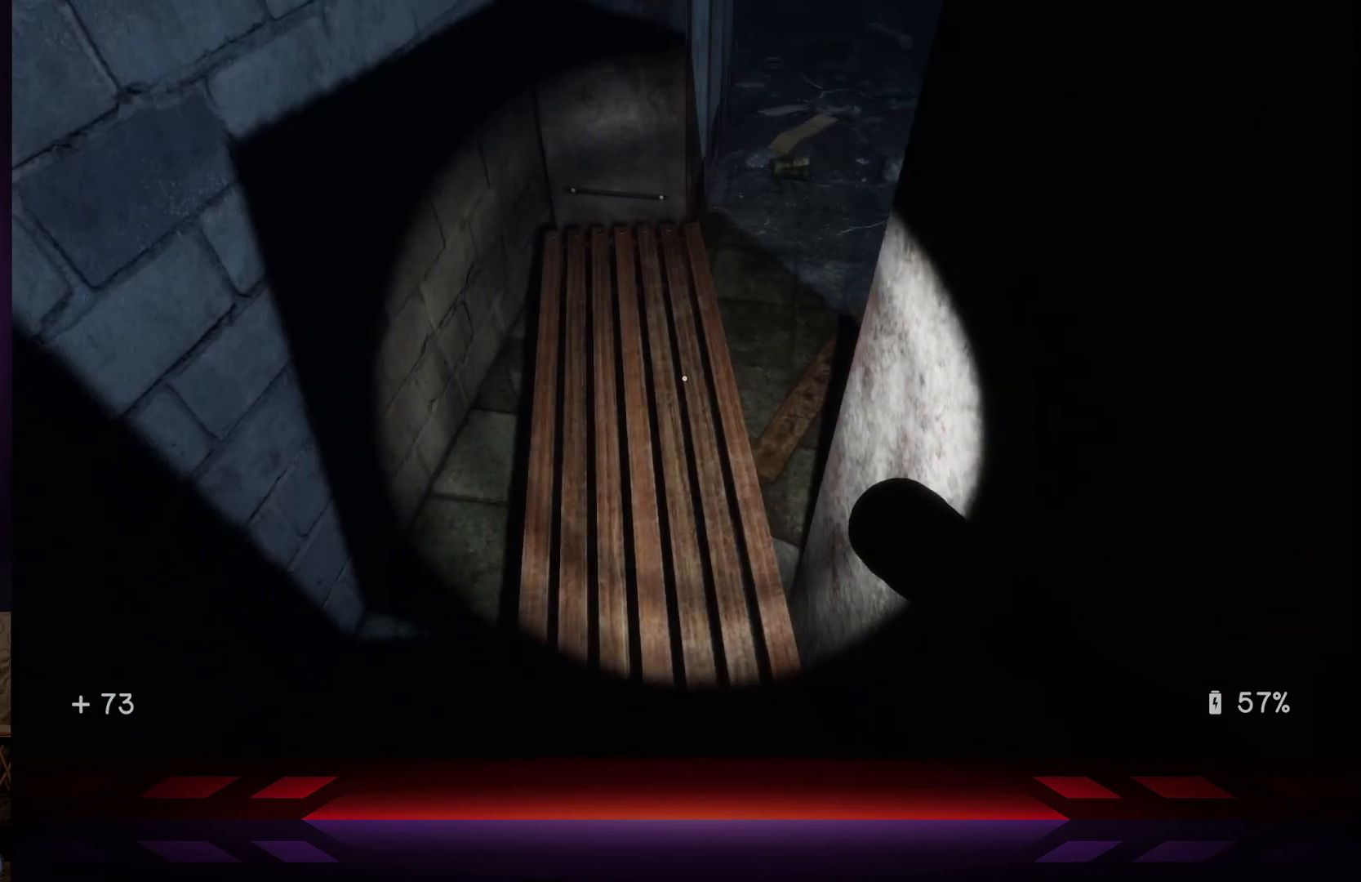
{"buttons": [], "left_stick": "left", "right_stick": "right", "events": [[33, "right_stick", "up"], [83, "left_stick", "up-left"], [150, "right_stick", "up-right"], [450, "right_stick", "right"], [500, "left_stick", "left"]]}
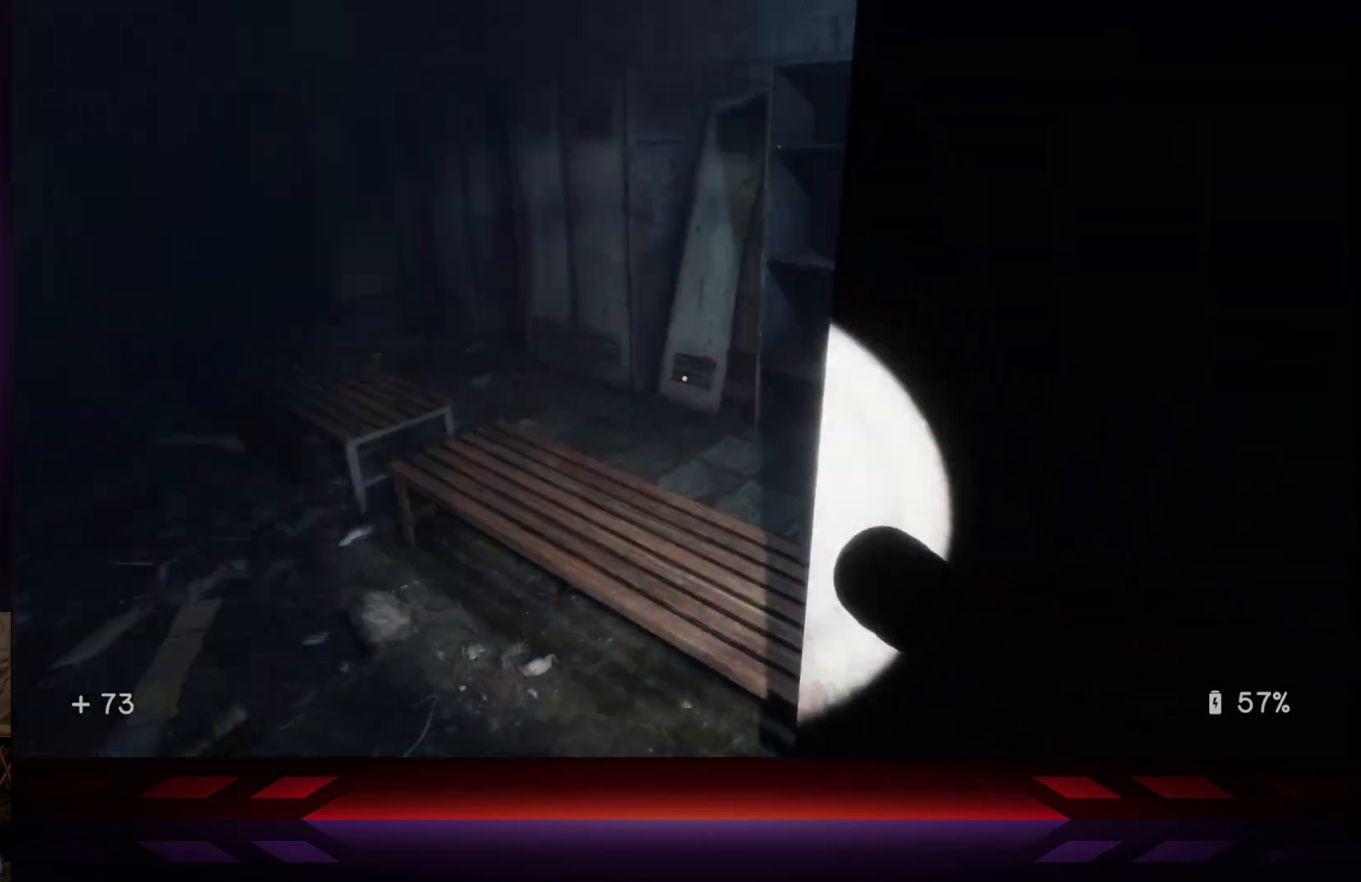
{"buttons": [], "left_stick": "up-left", "right_stick": "right", "events": [[50, "right_stick", "center"], [150, "right_stick", "right"], [233, "left_stick", "center"], [300, "left_stick", "up-left"]]}
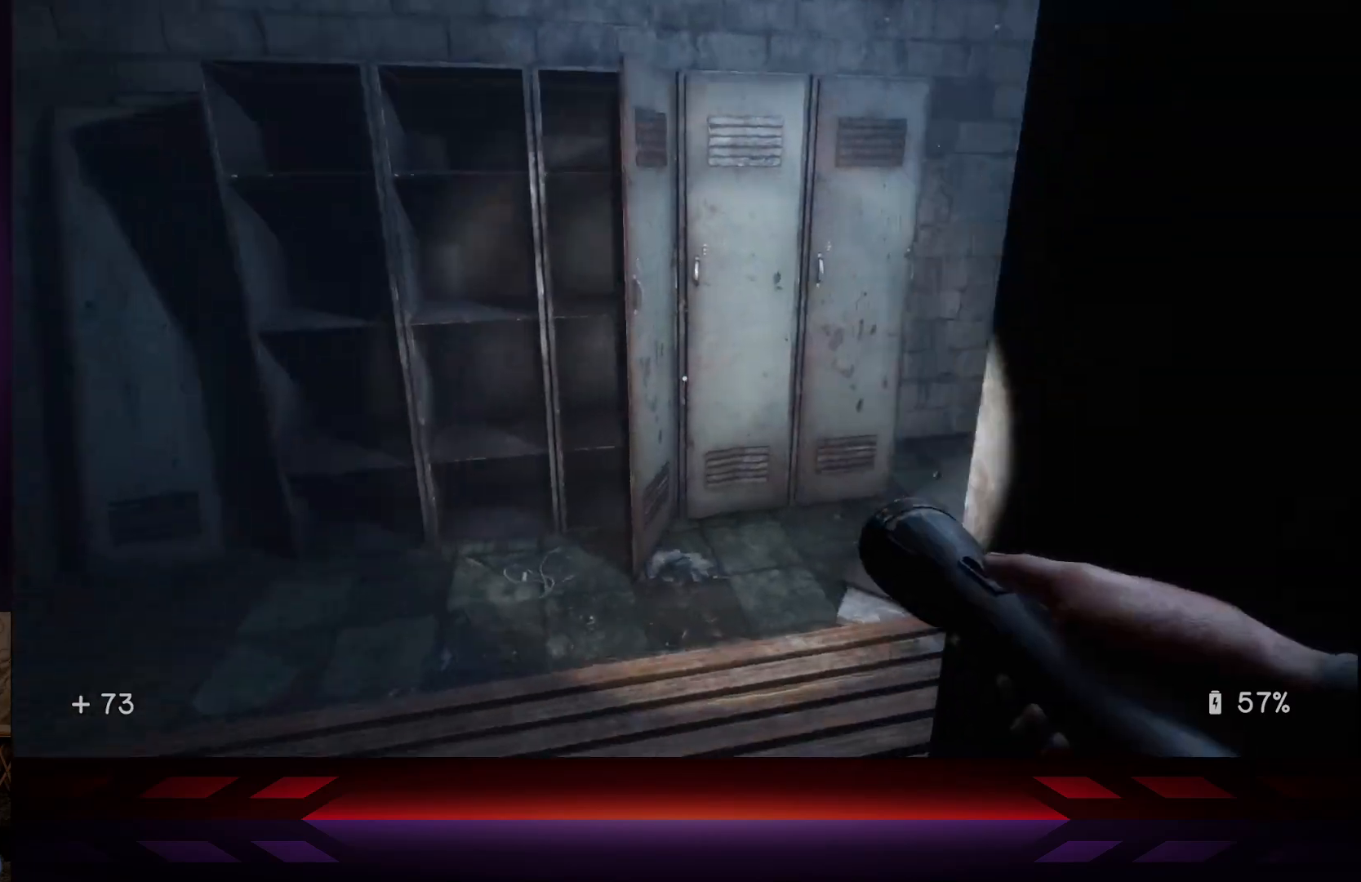
{"buttons": [], "left_stick": "center", "right_stick": "center", "events": [[267, "left_stick", "center"], [483, "right_stick", "center"]]}
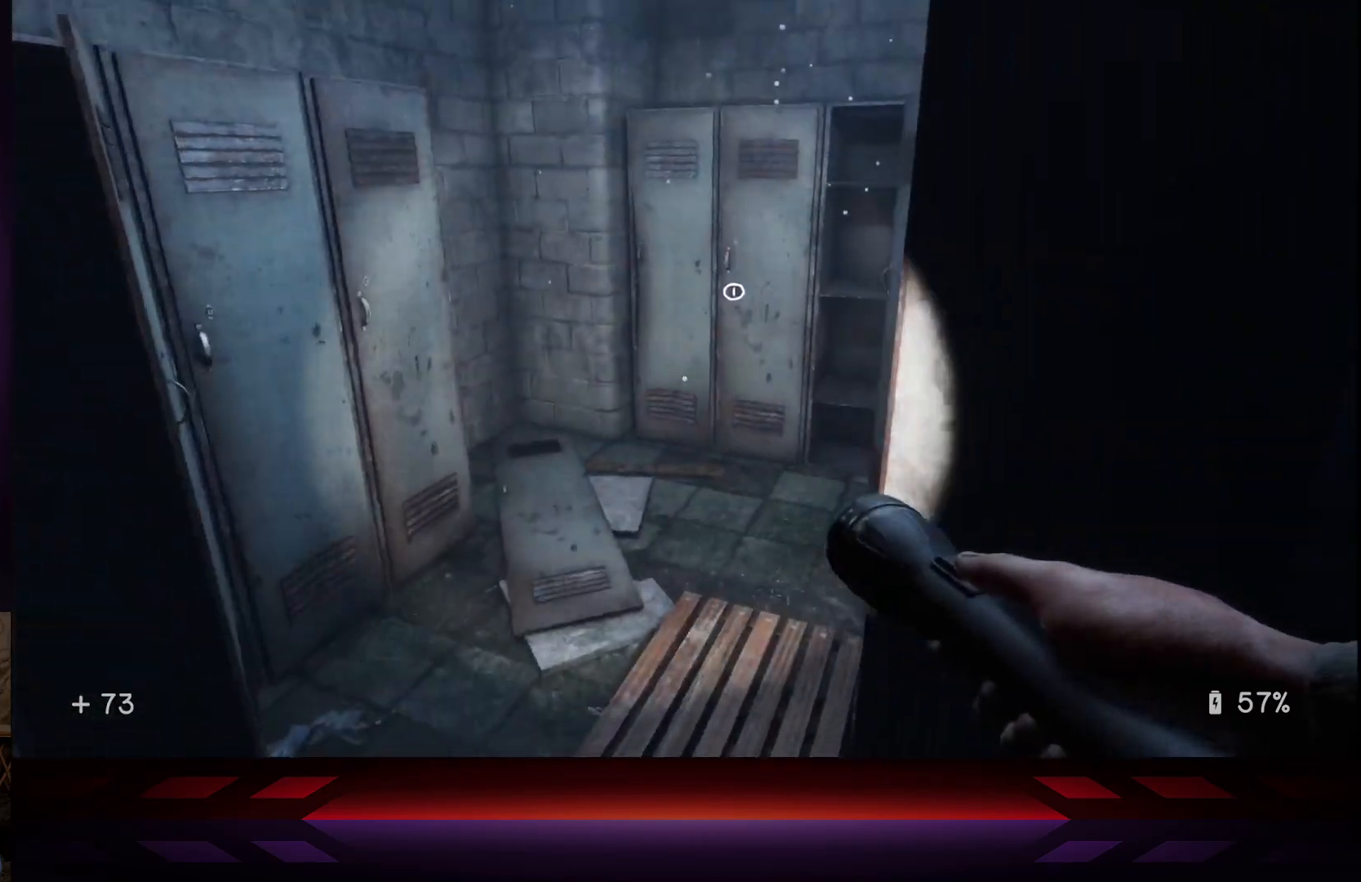
{"buttons": [], "left_stick": "center", "right_stick": "left", "events": [[83, "left_stick", "up"], [150, "left_stick", "up-left"], [250, "left_stick", "center"], [300, "right_stick", "left"]]}
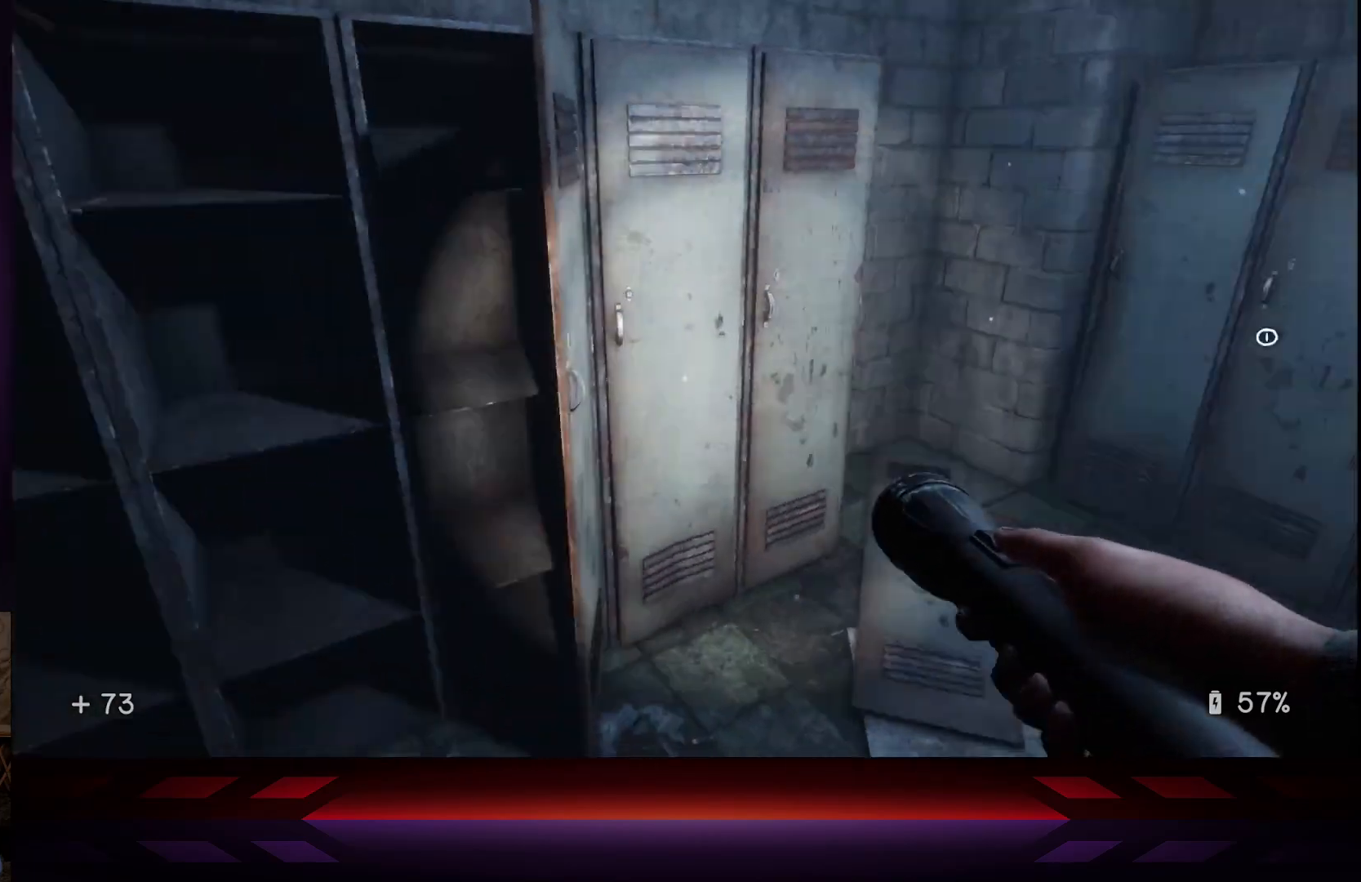
{"buttons": [], "left_stick": "center", "right_stick": "down-right", "events": [[200, "right_stick", "center"], [417, "right_stick", "down"], [500, "right_stick", "down-right"]]}
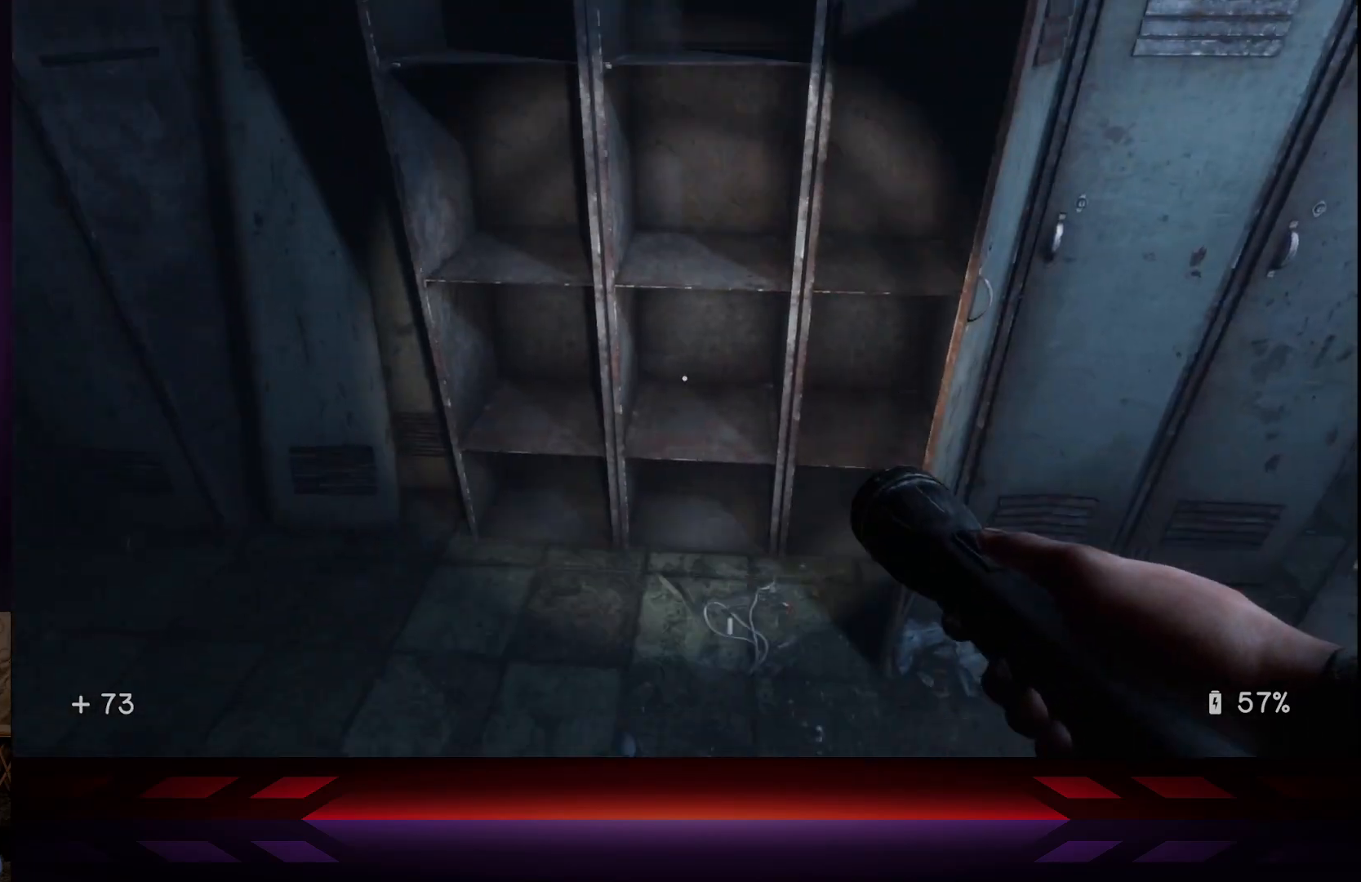
{"buttons": [], "left_stick": "up", "right_stick": "center", "events": [[17, "left_stick", "down"], [150, "left_stick", "center"], [233, "right_stick", "center"], [467, "left_stick", "up"]]}
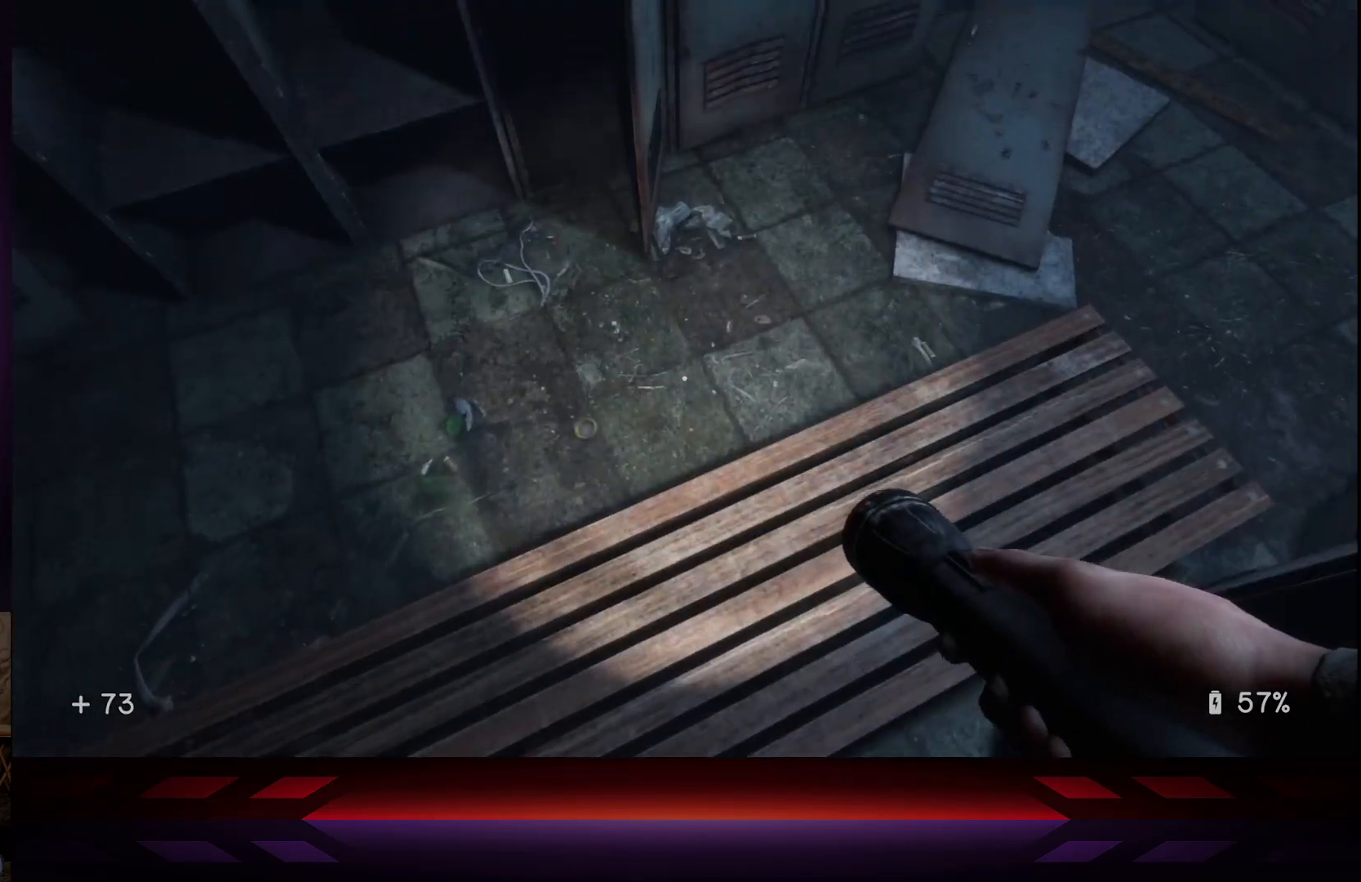
{"buttons": [], "left_stick": "up", "right_stick": "center", "events": [[133, "right_stick", "up-right"], [433, "right_stick", "center"]]}
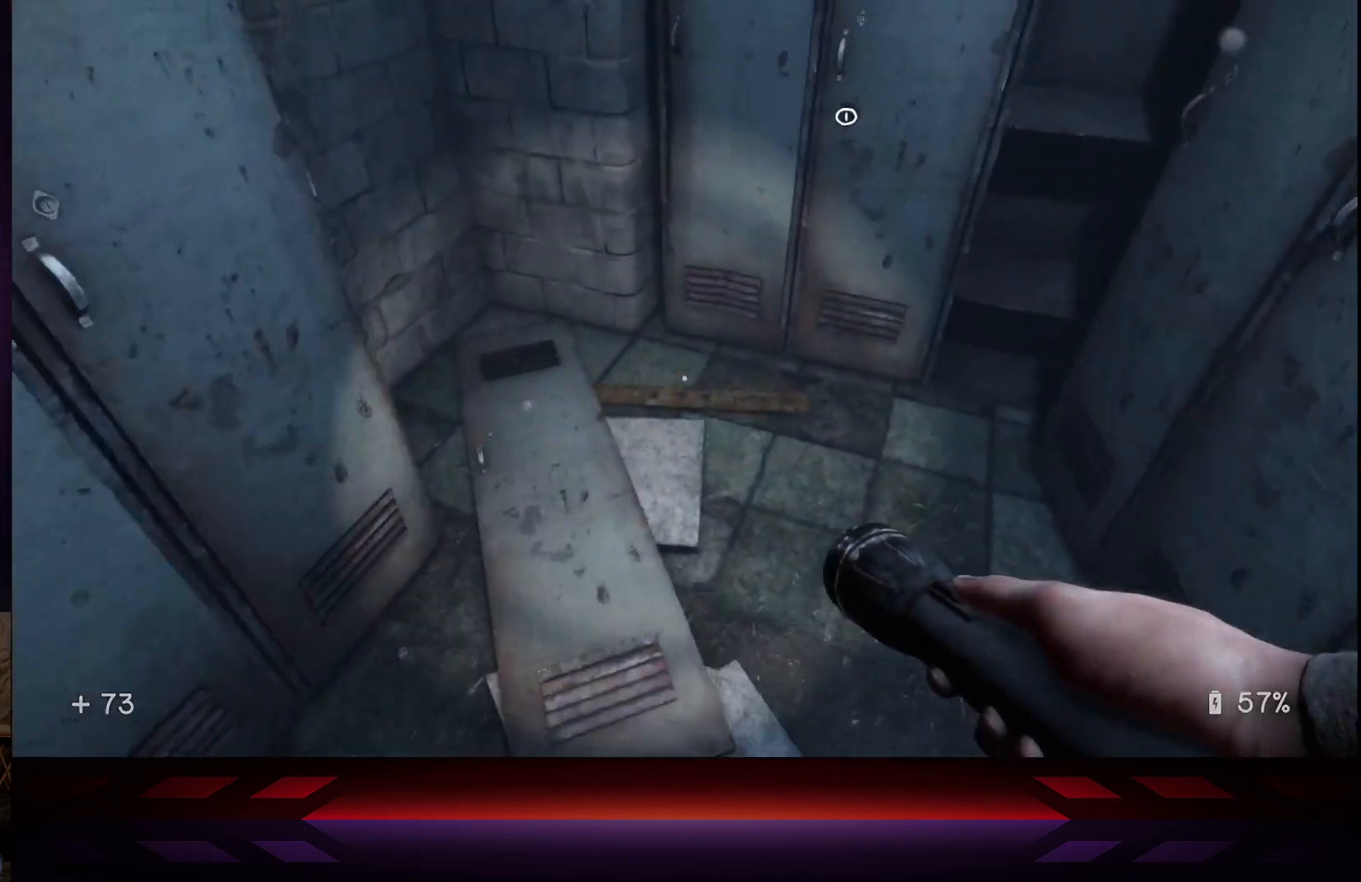
{"buttons": [], "left_stick": "up", "right_stick": "up-right", "events": [[250, "right_stick", "up-right"]]}
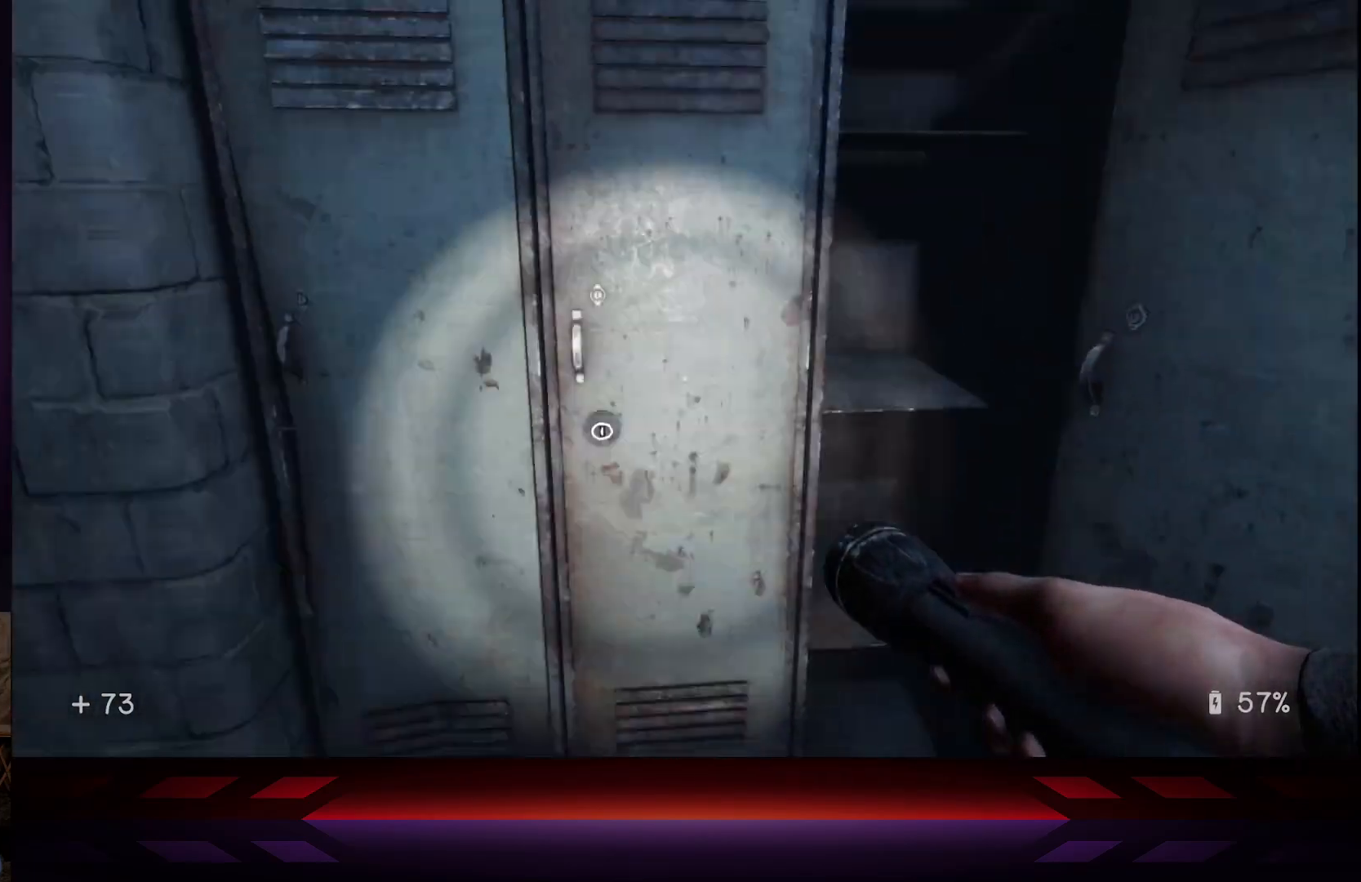
{"buttons": [], "left_stick": "center", "right_stick": "center", "events": [[33, "left_stick", "center"], [83, "right_stick", "center"], [217, "left_stick", "up-left"], [317, "right_stick", "down"], [367, "left_stick", "center"], [467, "right_stick", "center"]]}
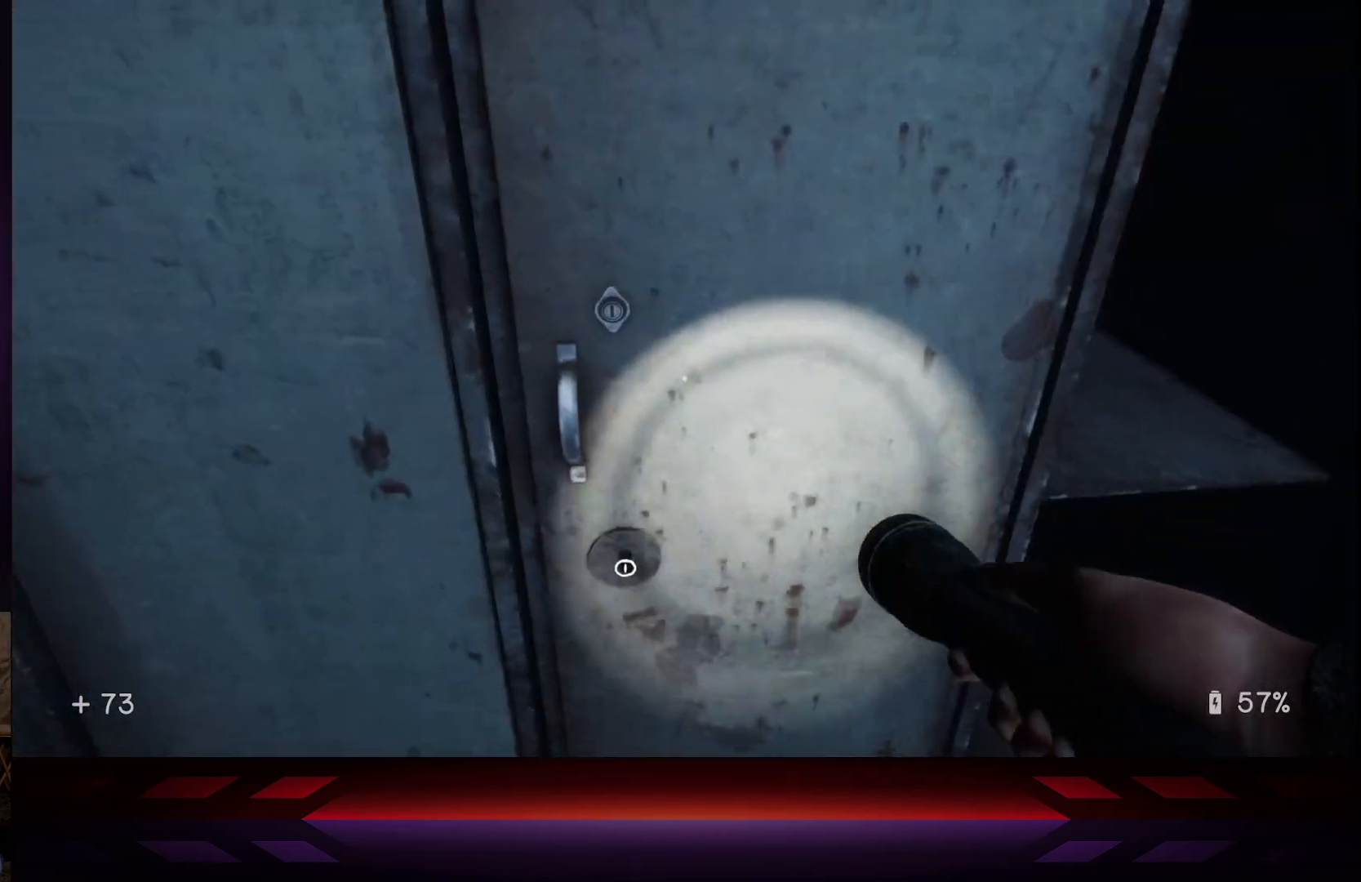
{"buttons": [], "left_stick": "center", "right_stick": "center", "events": [[150, "X", "down"], [283, "X", "up"], [333, "left_stick", "down"], [450, "left_stick", "center"]]}
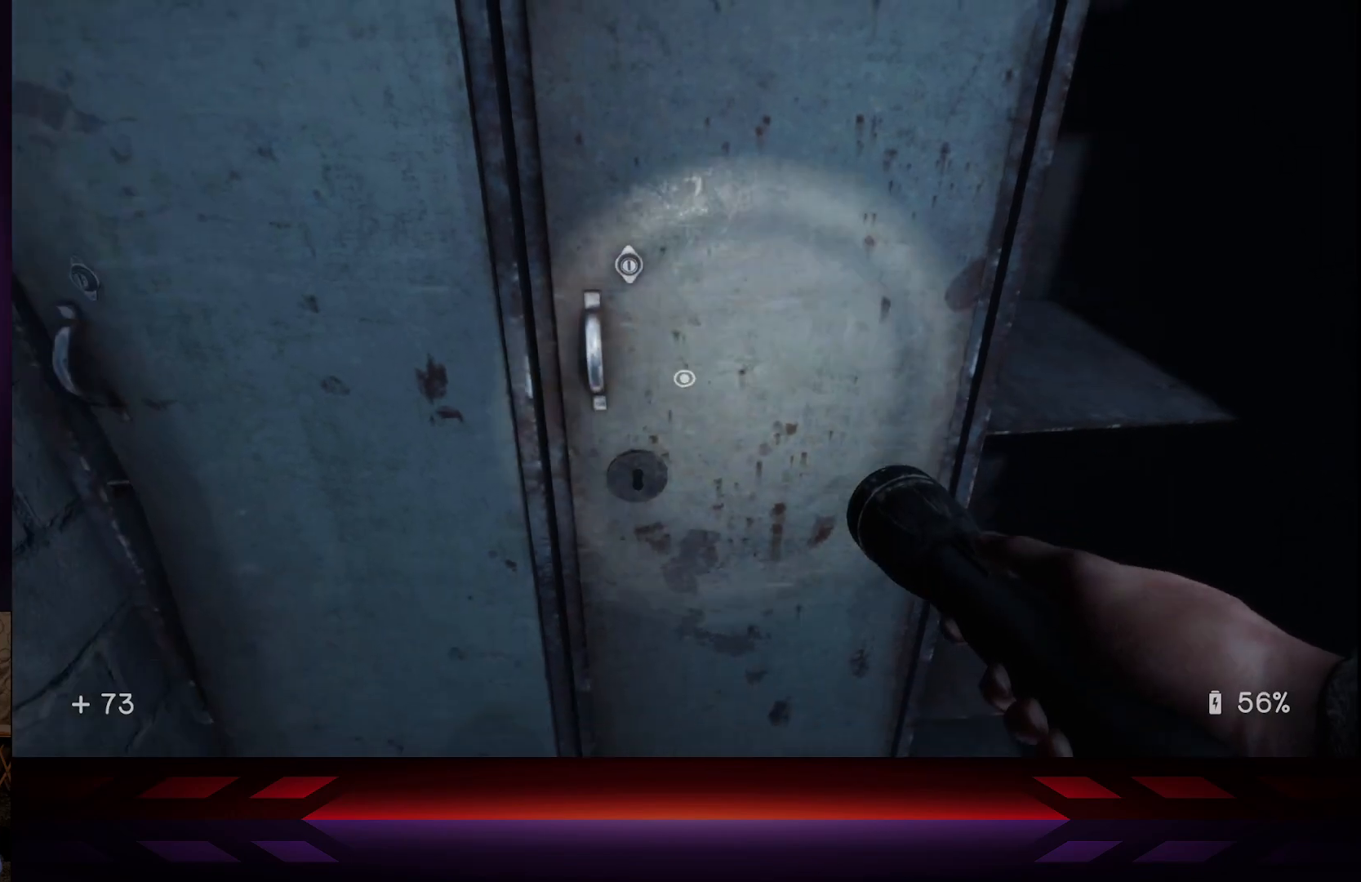
{"buttons": [], "left_stick": "center", "right_stick": "center", "events": [[200, "right_stick", "down"], [300, "right_stick", "center"]]}
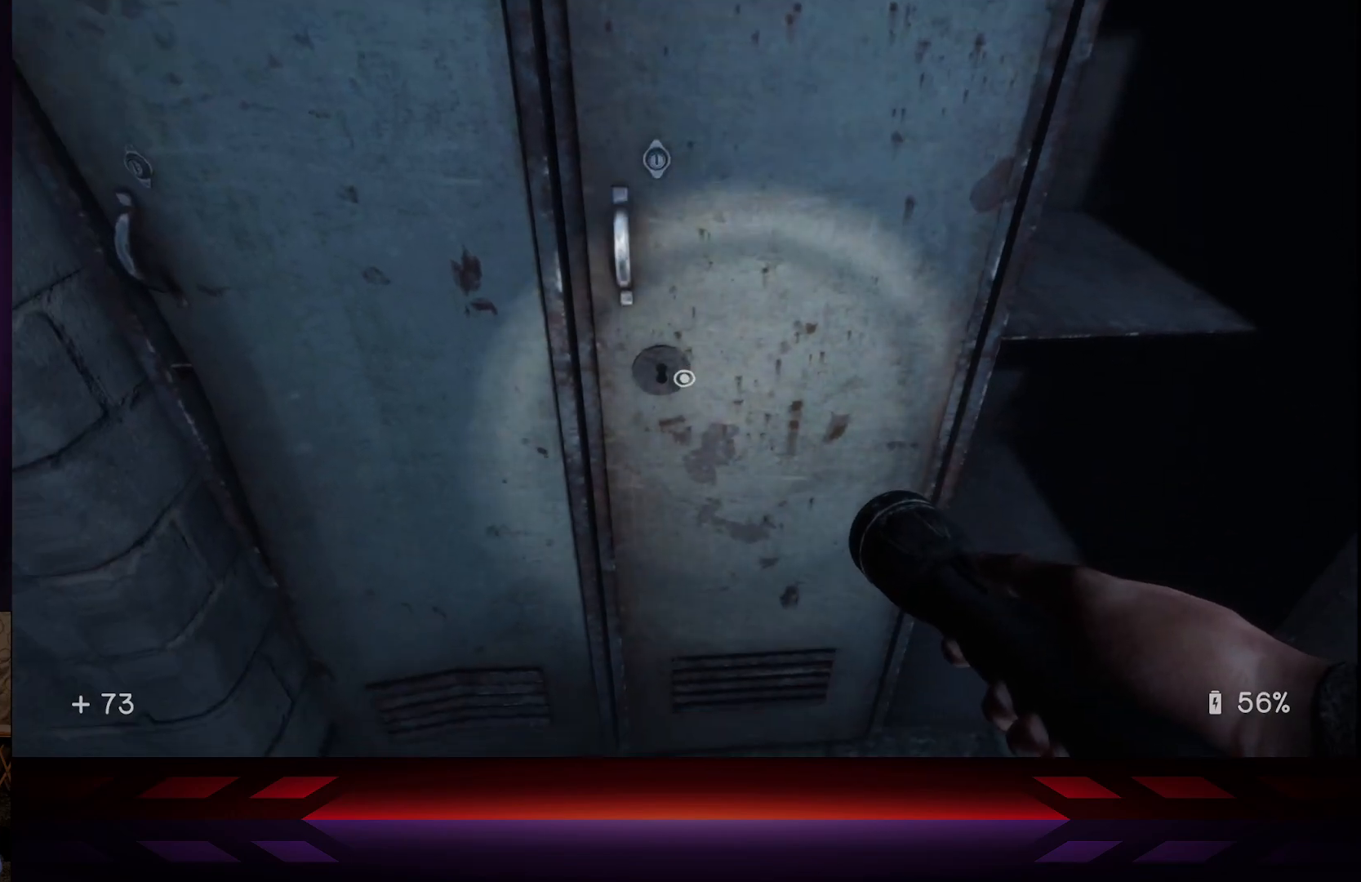
{"buttons": [], "left_stick": "center", "right_stick": "center", "events": [[200, "X", "down"], [333, "X", "up"]]}
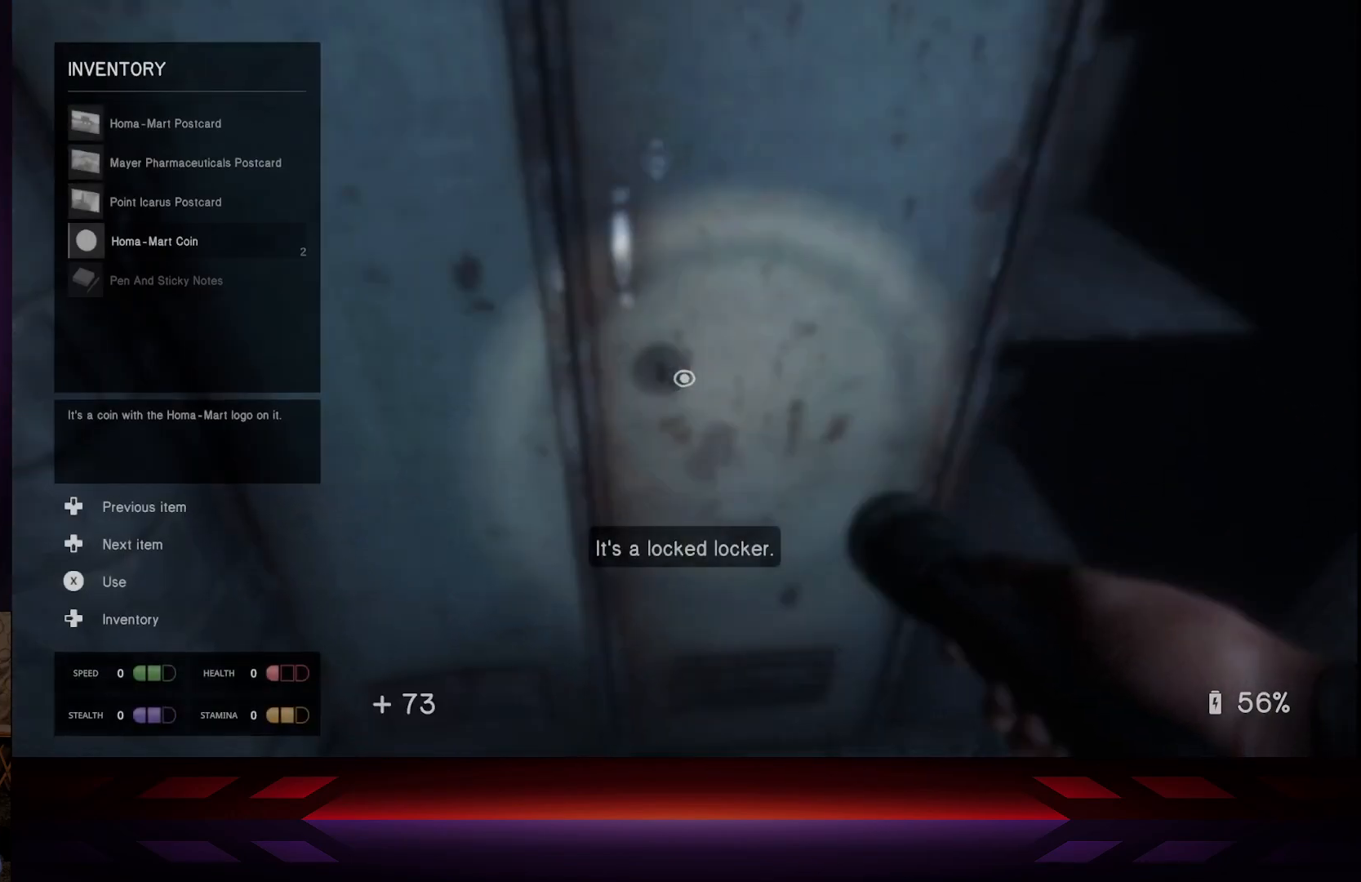
{"buttons": [], "left_stick": "center", "right_stick": "center", "events": []}
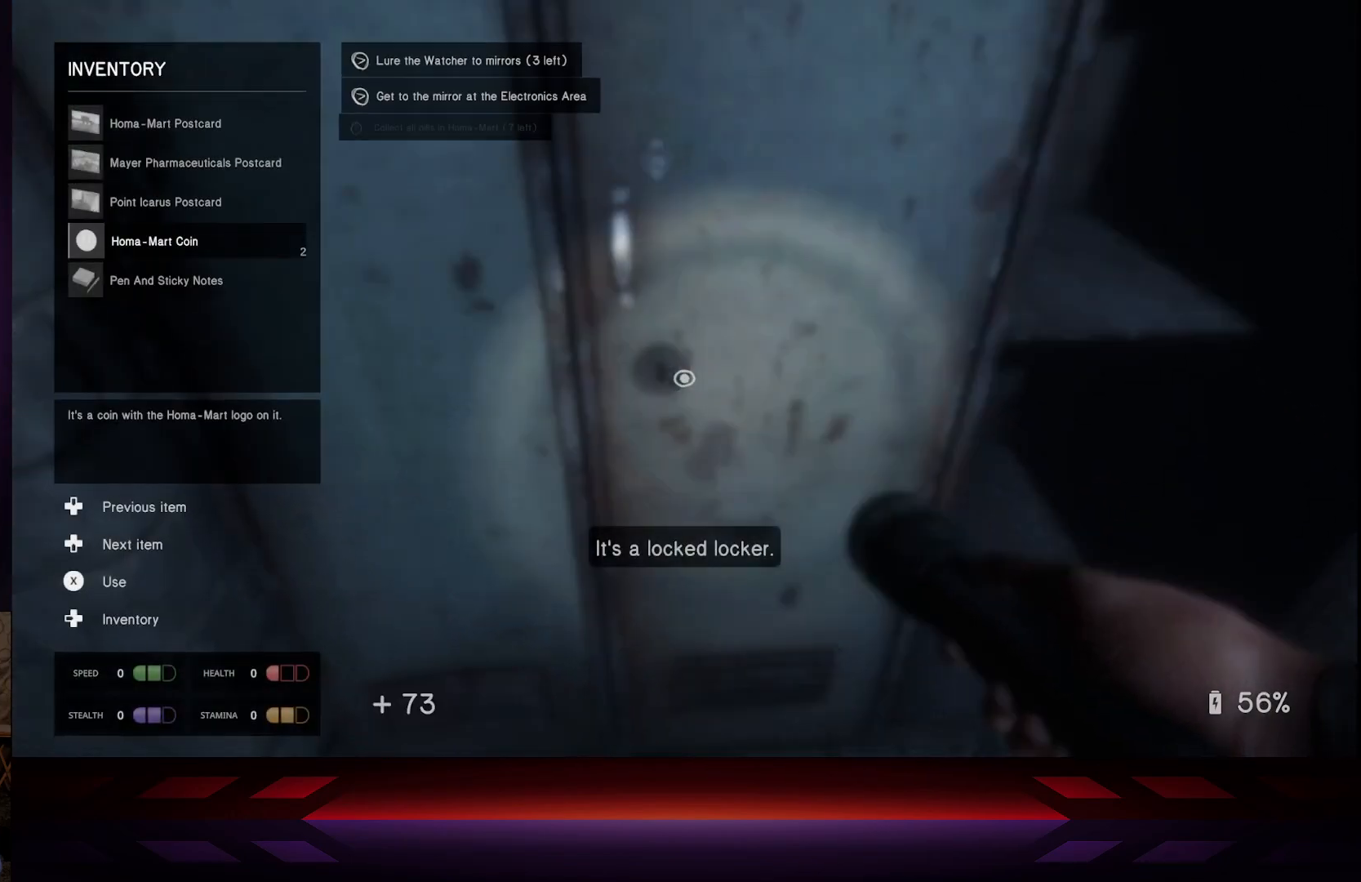
{"buttons": [], "left_stick": "center", "right_stick": "center", "events": []}
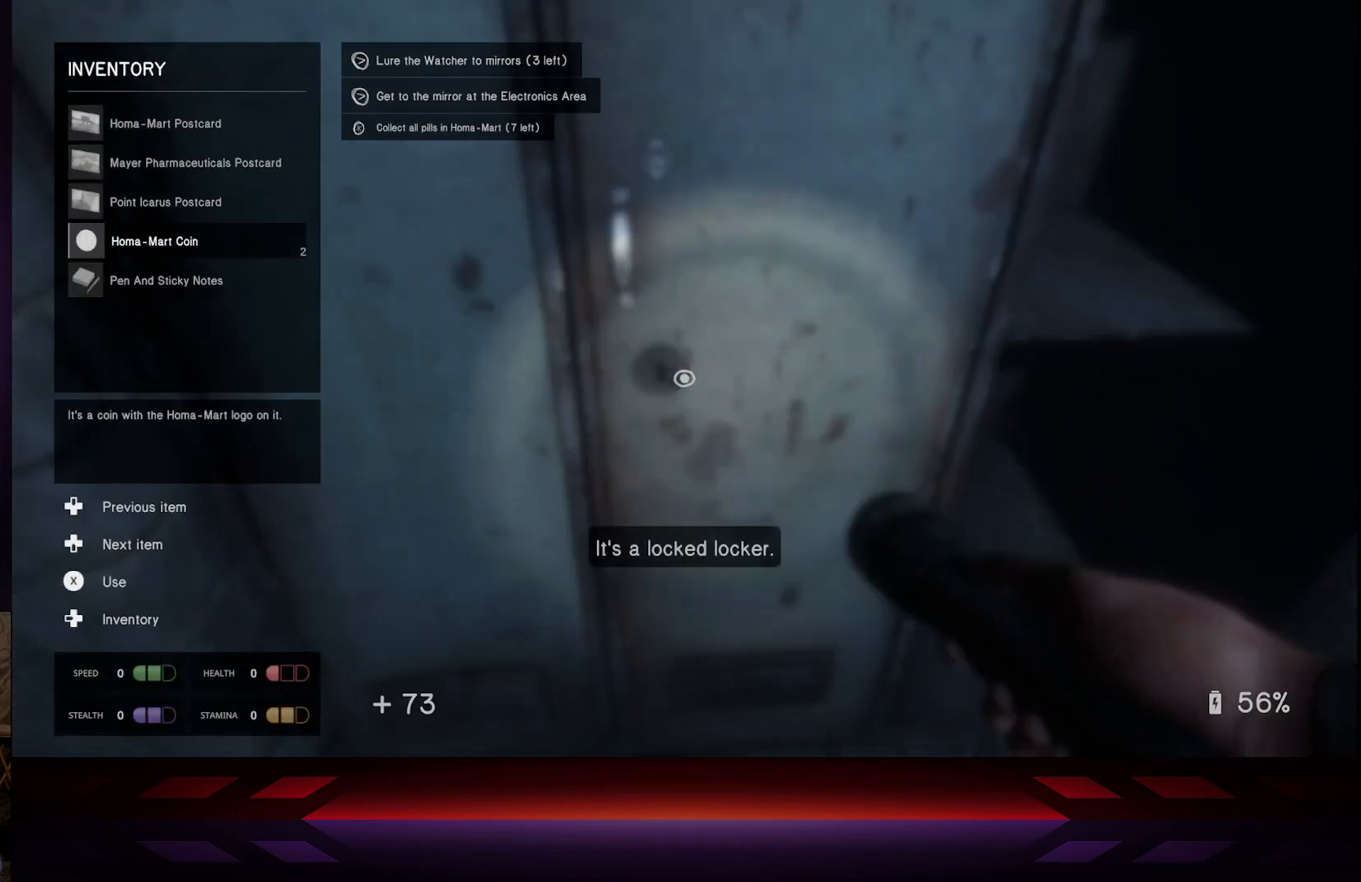
{"buttons": [], "left_stick": "center", "right_stick": "center", "events": []}
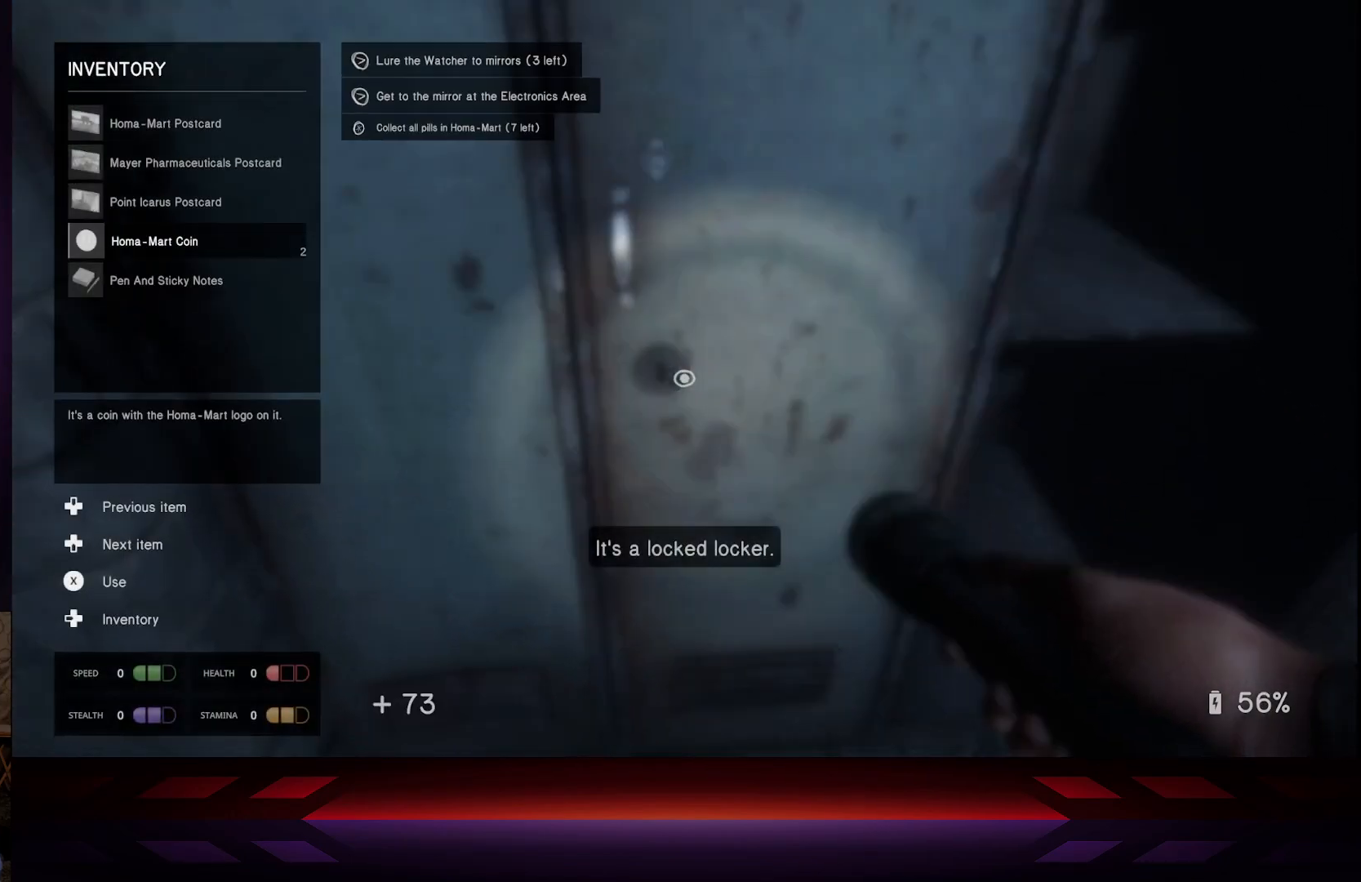
{"buttons": ["X"], "left_stick": "center", "right_stick": "center", "events": [[433, "X", "down"]]}
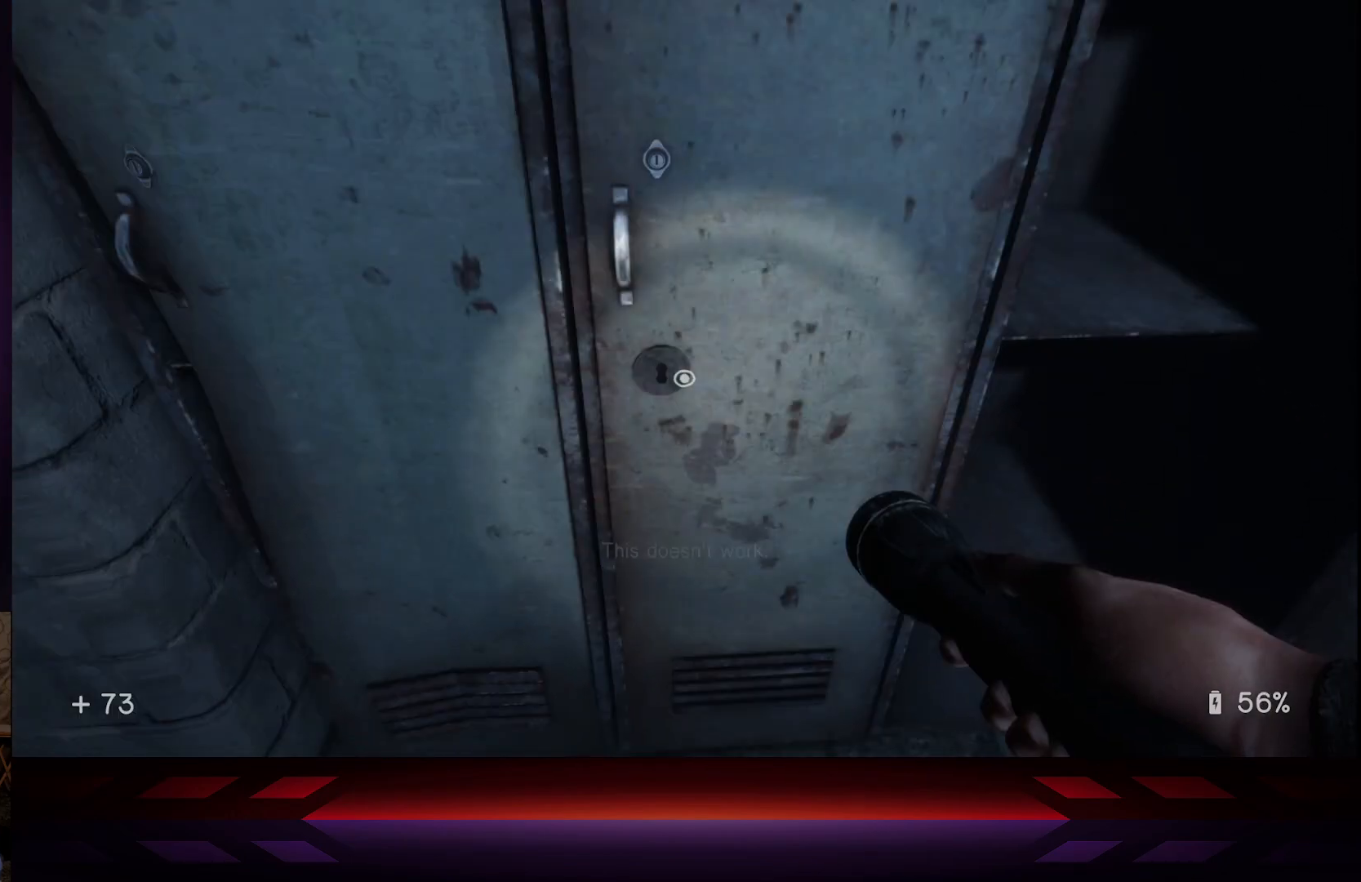
{"buttons": [], "left_stick": "center", "right_stick": "center", "events": [[133, "X", "up"]]}